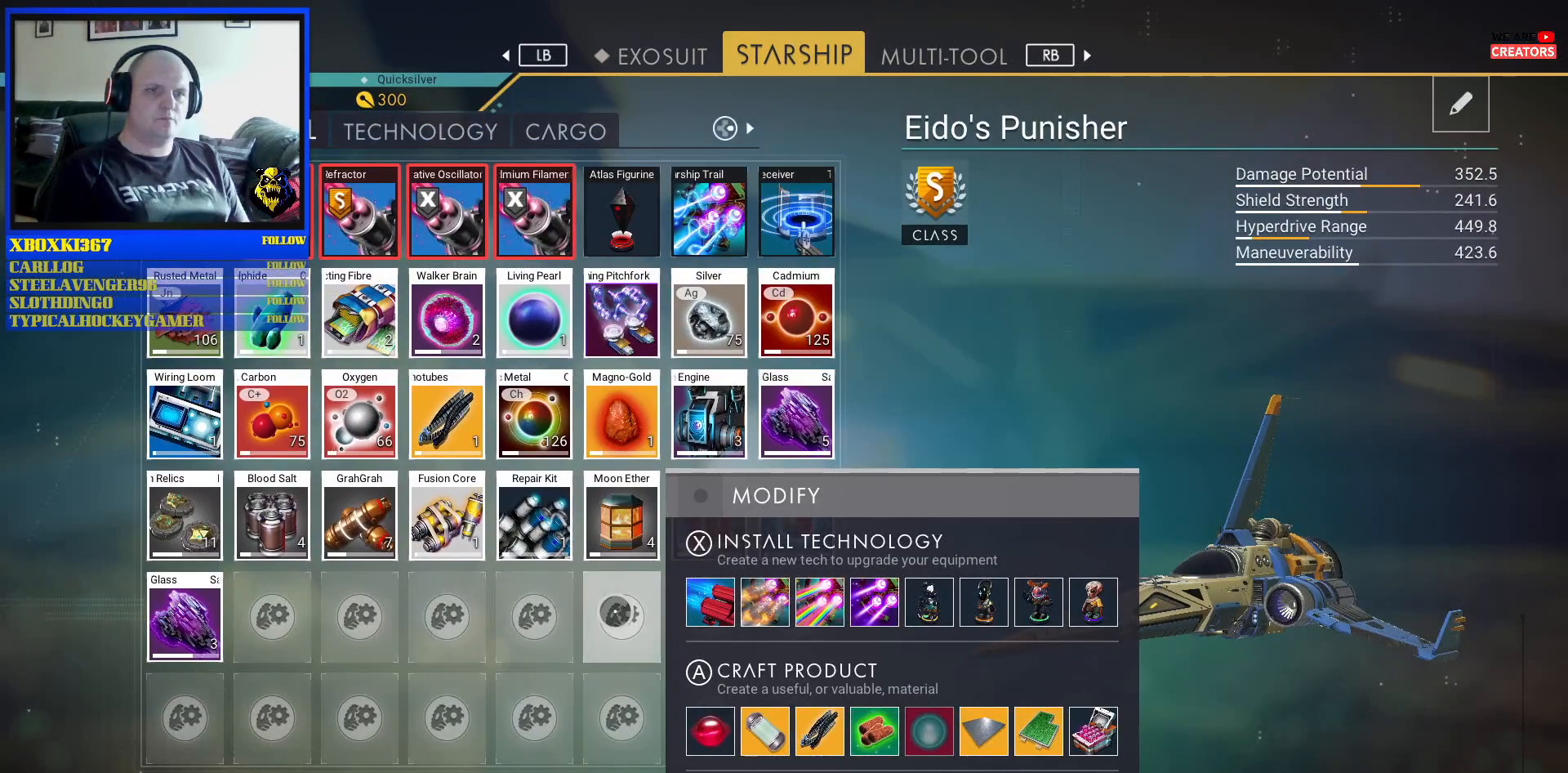
Gameplay with a controller (Xbox layout); each line is a JSON object with the inputs held at the frame after it. "events" lists button and stick changes between this image and that frame as [ms after this image, input, new state], when the widget could be followed in between. Not read: L2 L3.
{"buttons": [], "left_stick": "center", "right_stick": "center", "events": []}
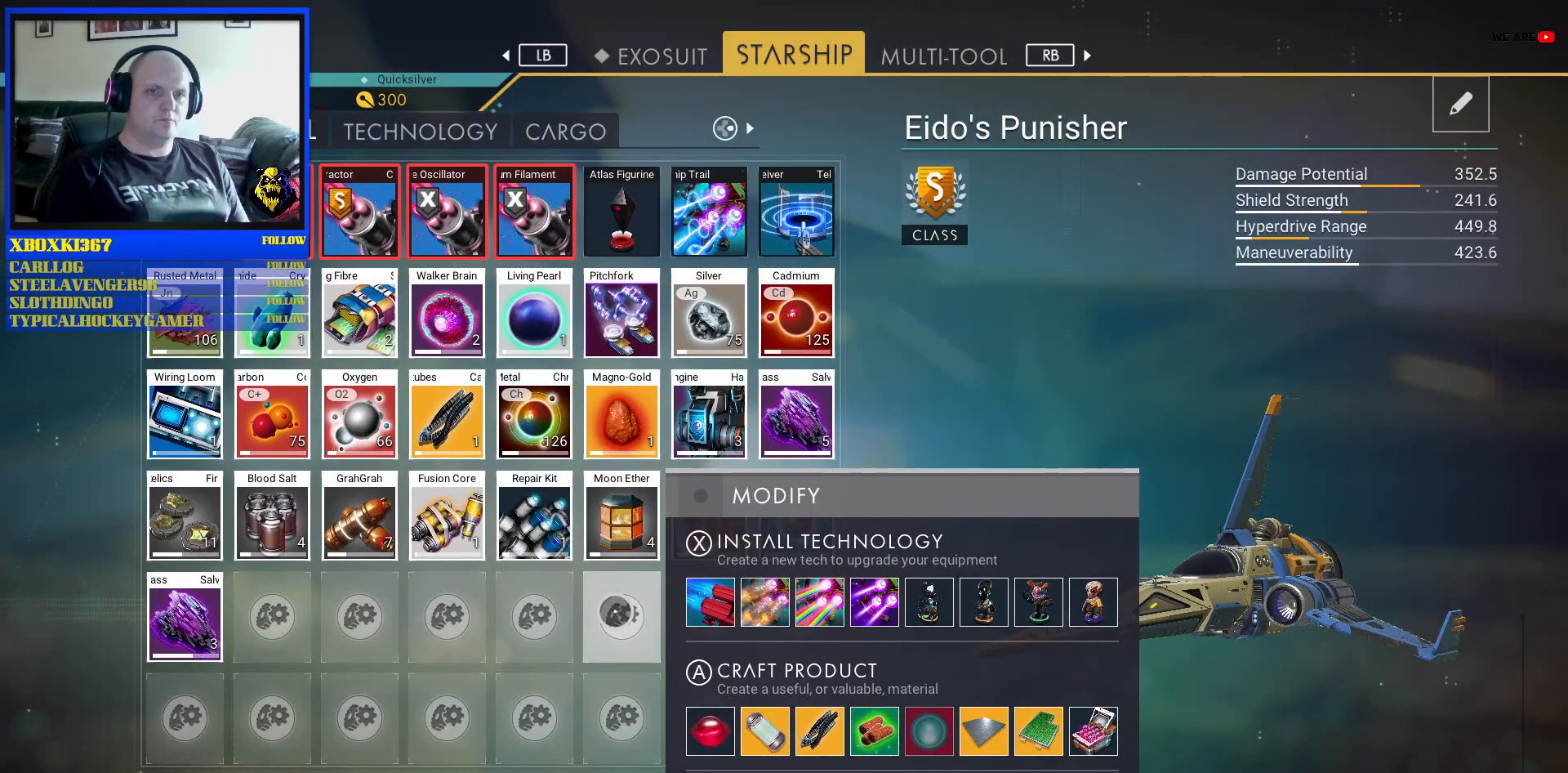
{"buttons": [], "left_stick": "center", "right_stick": "center", "events": [[50, "left_stick", "up-right"], [450, "left_stick", "center"]]}
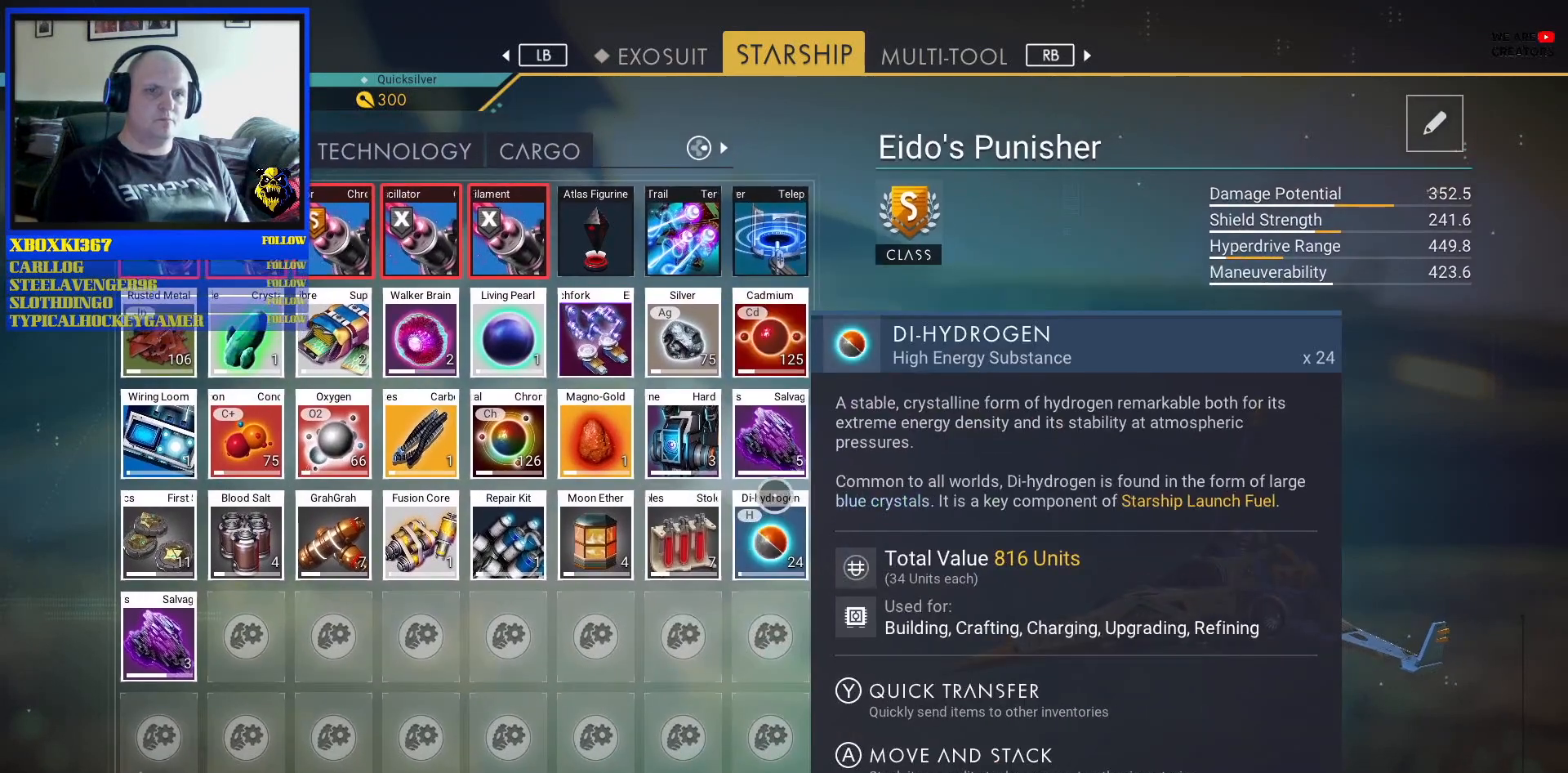
{"buttons": [], "left_stick": "center", "right_stick": "center", "events": [[50, "left_stick", "up"], [217, "left_stick", "center"]]}
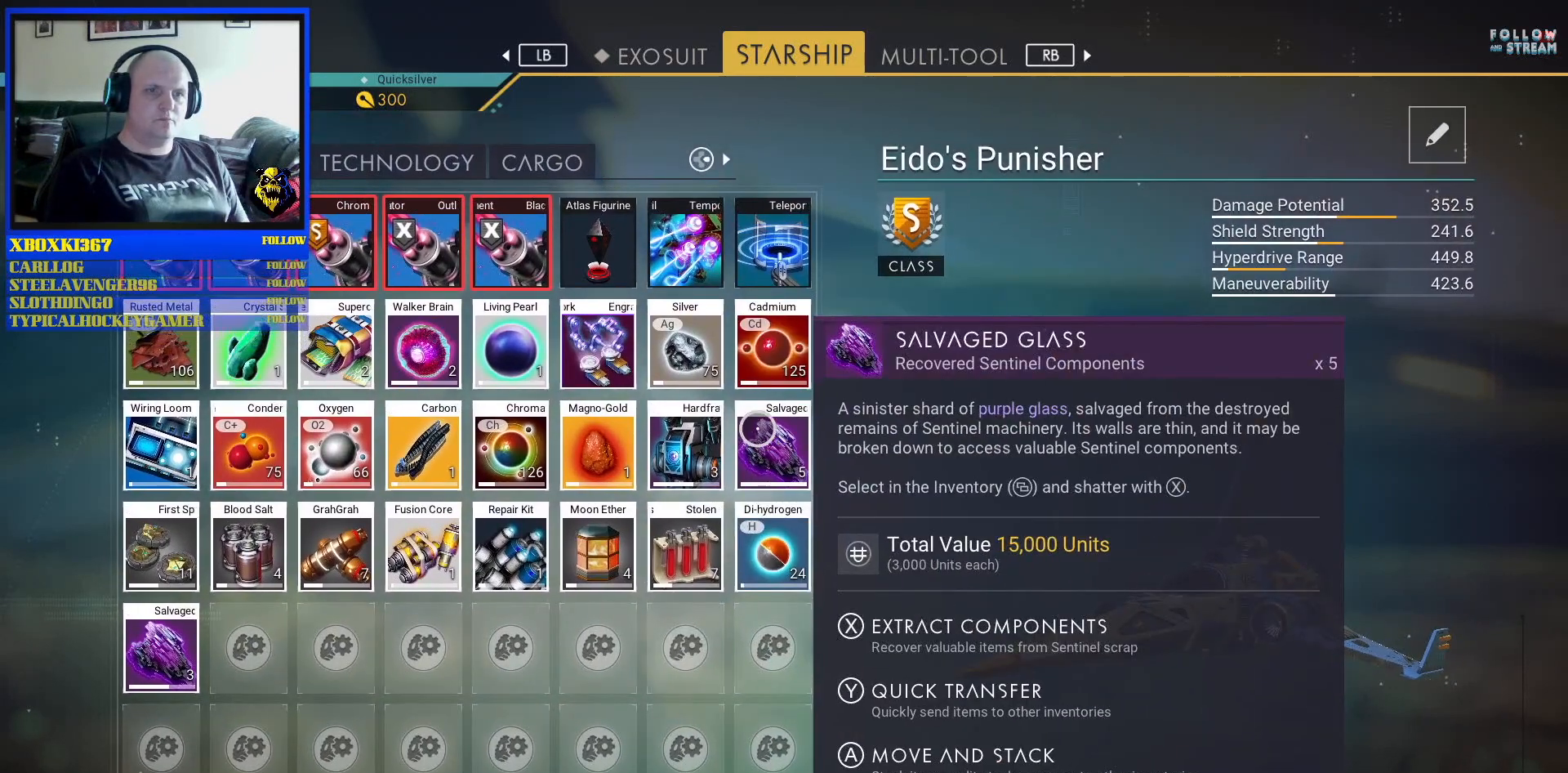
{"buttons": [], "left_stick": "center", "right_stick": "center", "events": []}
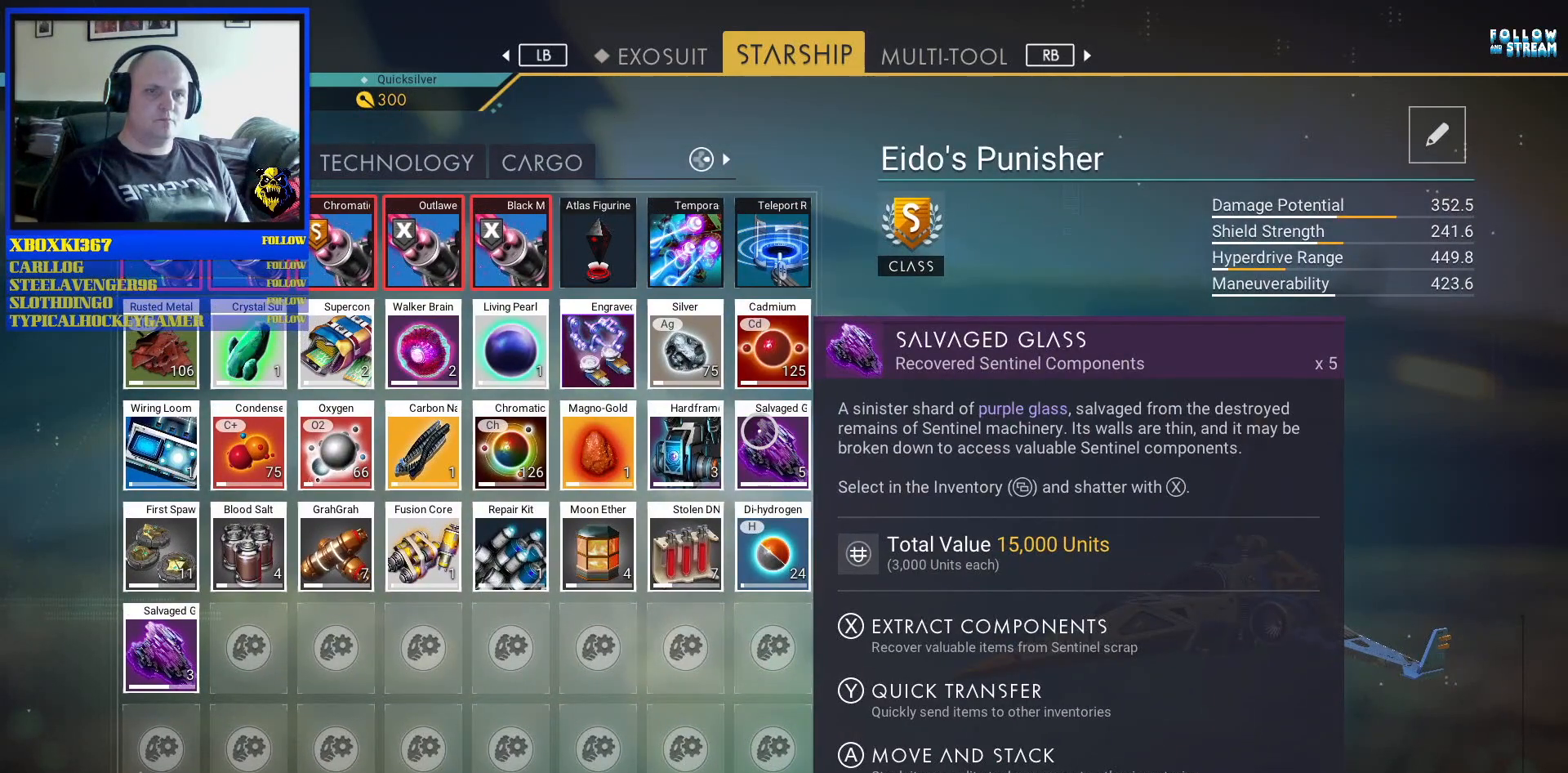
{"buttons": [], "left_stick": "center", "right_stick": "center", "events": [[83, "left_stick", "down-right"], [200, "left_stick", "center"]]}
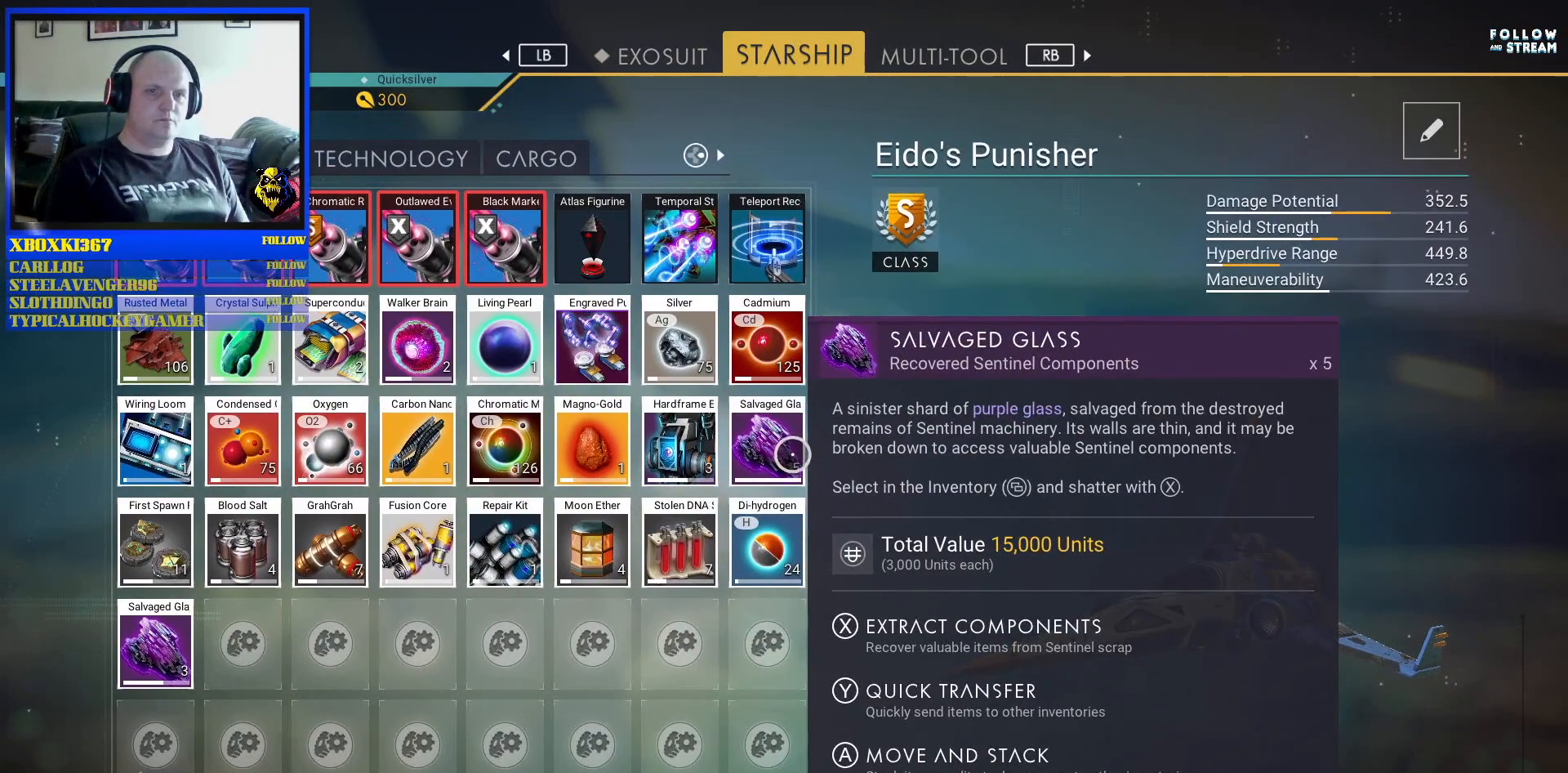
{"buttons": [], "left_stick": "center", "right_stick": "center", "events": []}
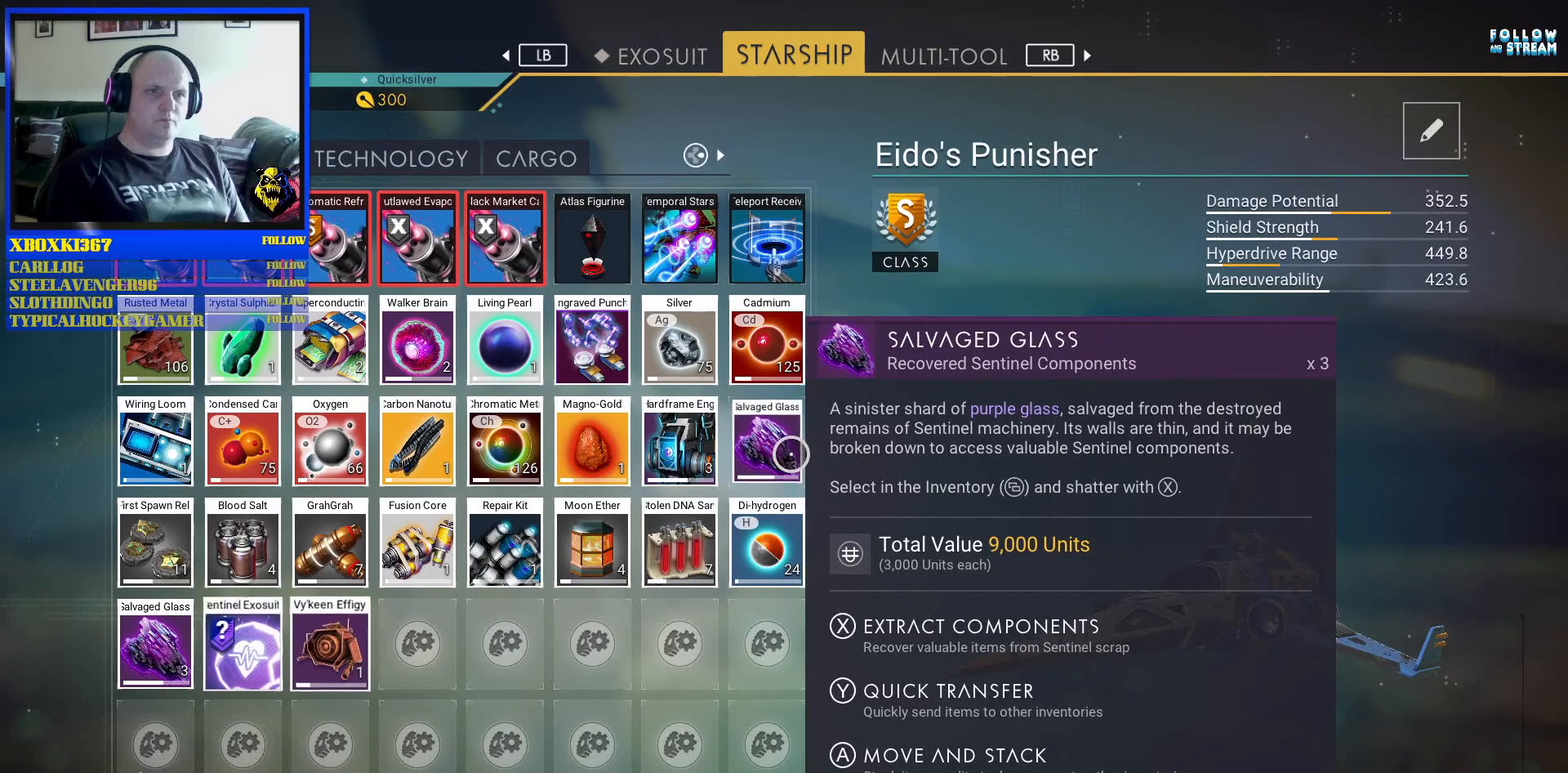
{"buttons": [], "left_stick": "center", "right_stick": "center", "events": []}
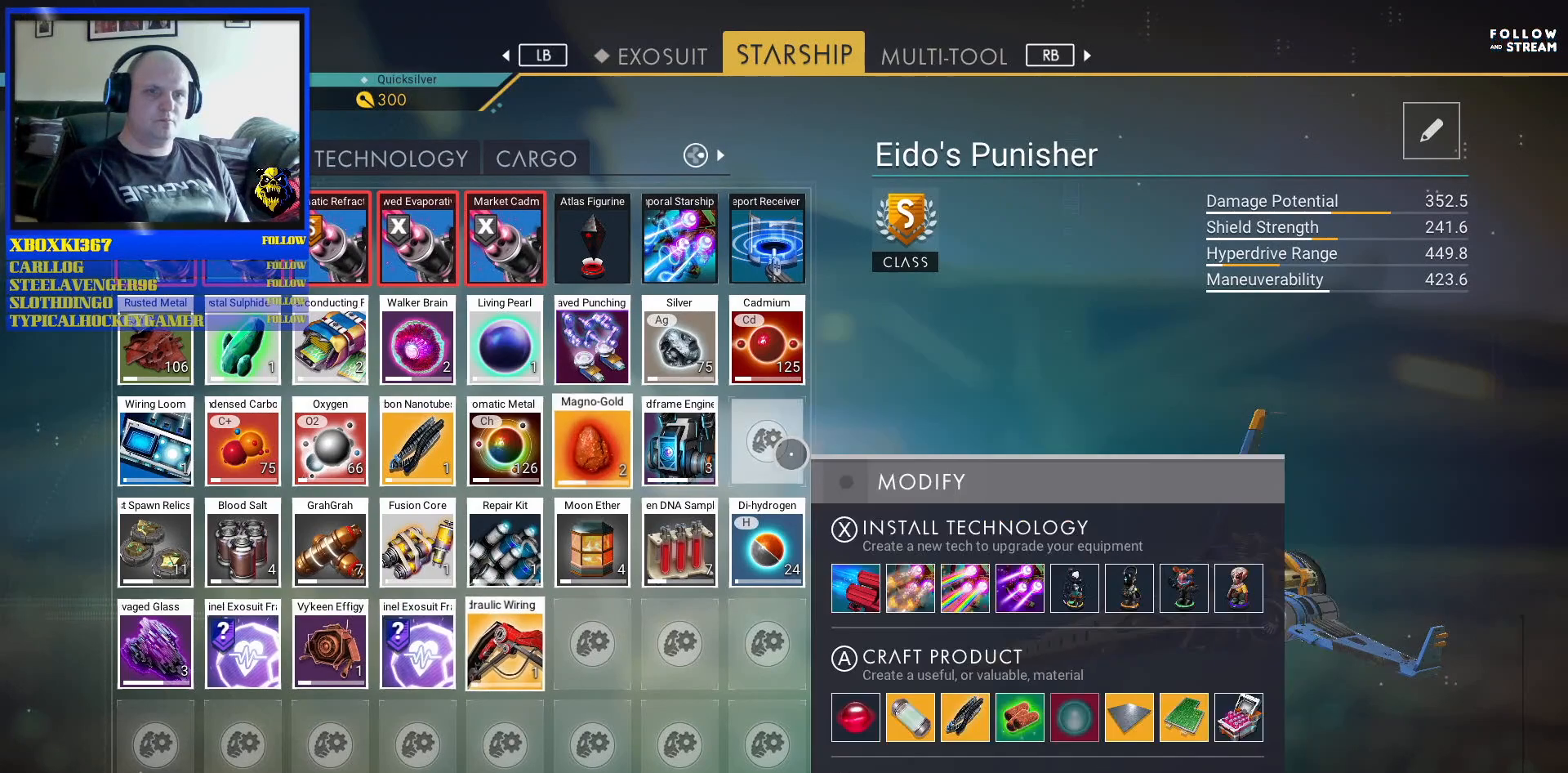
{"buttons": [], "left_stick": "left", "right_stick": "center", "events": [[383, "left_stick", "left"]]}
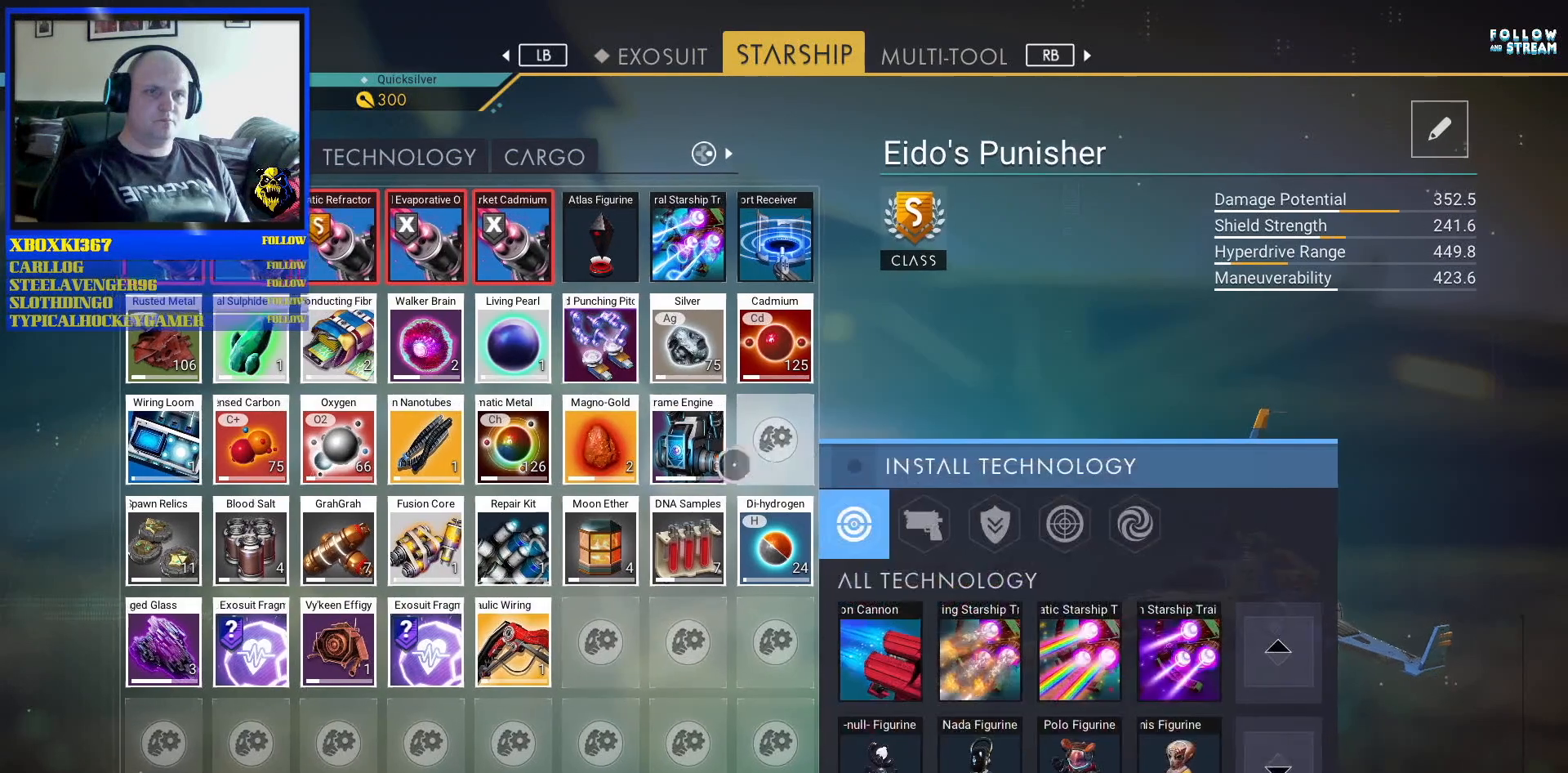
{"buttons": [], "left_stick": "left", "right_stick": "center", "events": []}
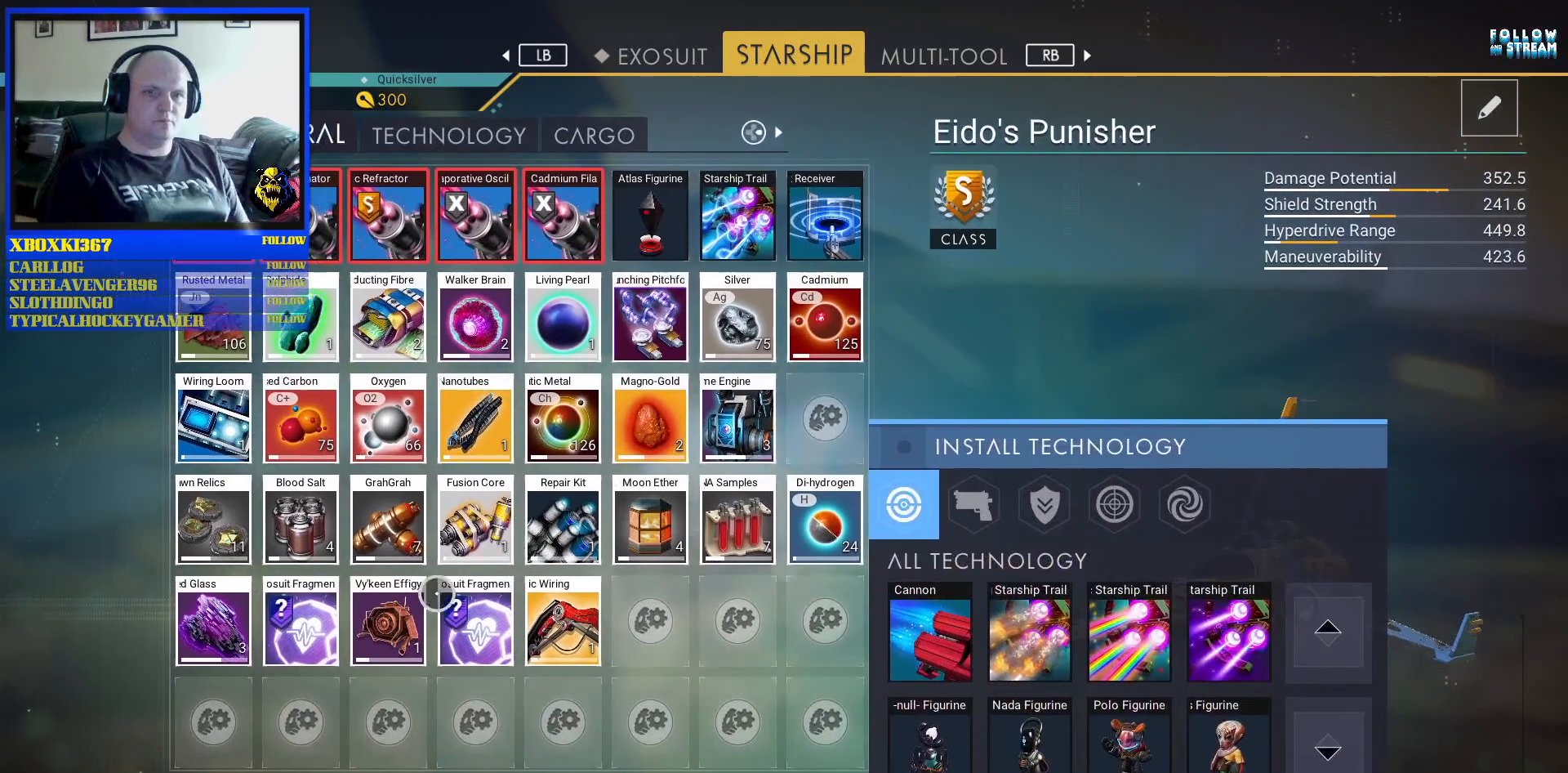
{"buttons": [], "left_stick": "center", "right_stick": "center", "events": [[217, "left_stick", "up-left"], [350, "left_stick", "center"]]}
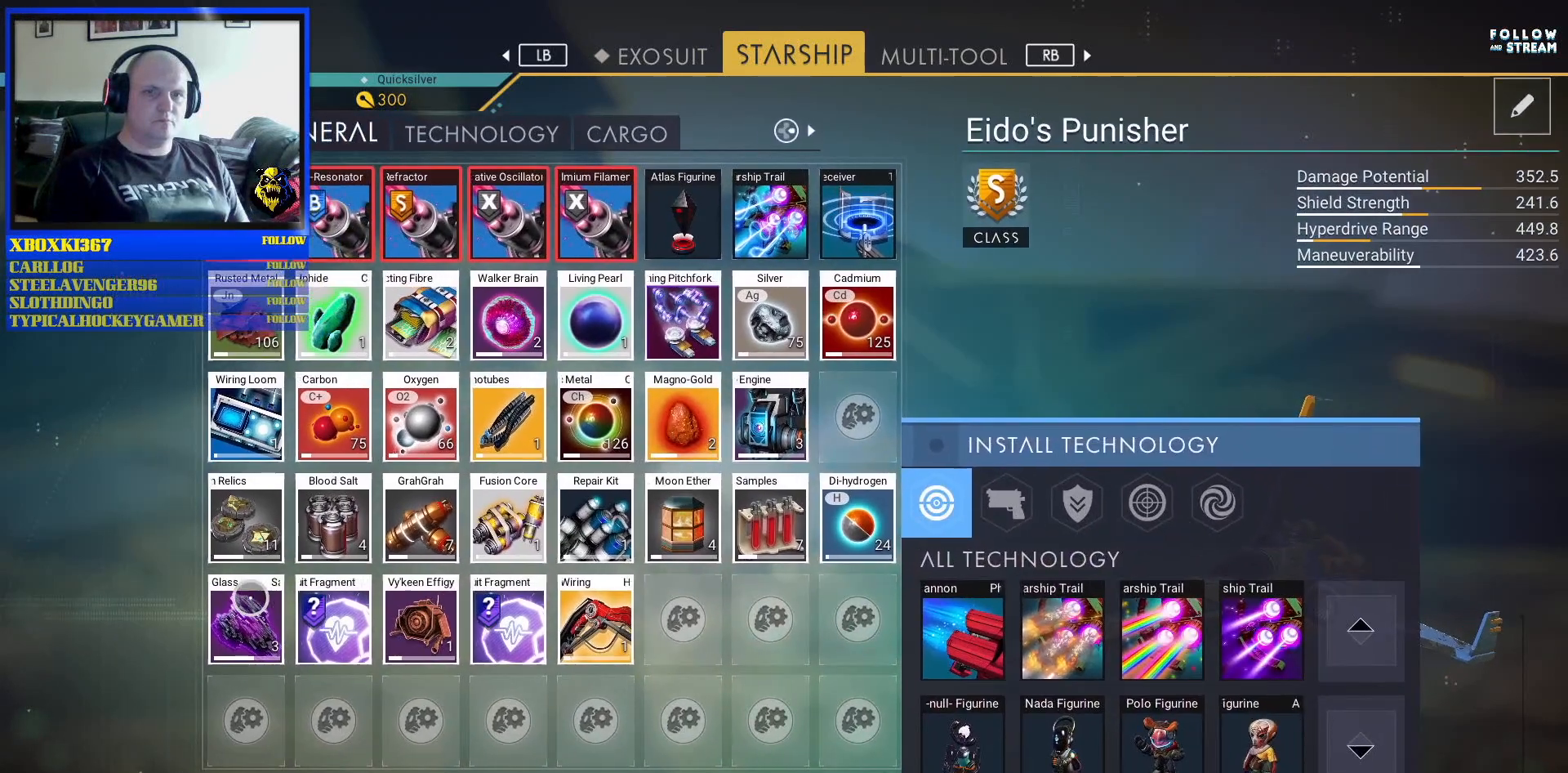
{"buttons": [], "left_stick": "down", "right_stick": "center", "events": [[450, "left_stick", "down"]]}
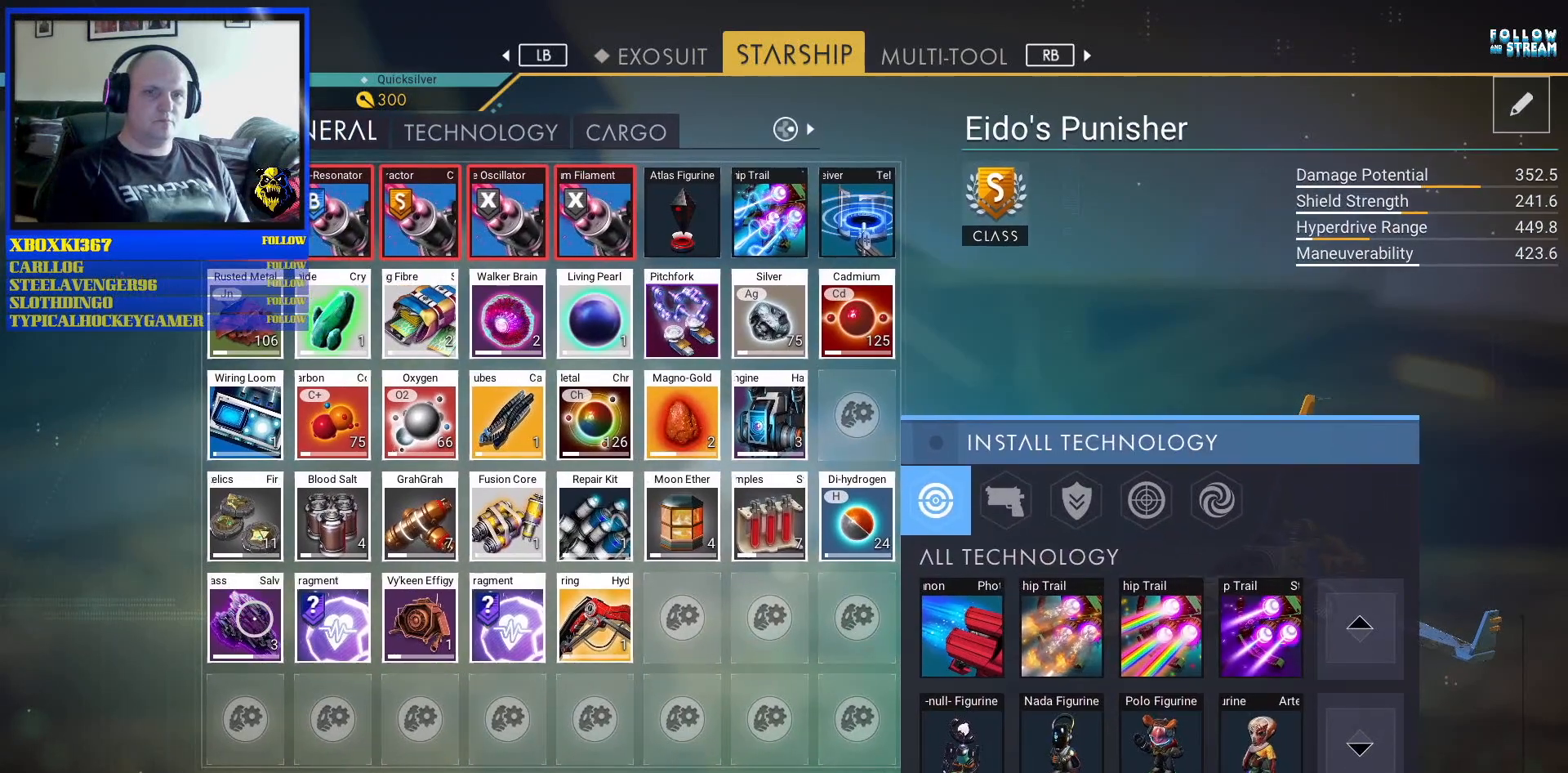
{"buttons": [], "left_stick": "center", "right_stick": "center"}
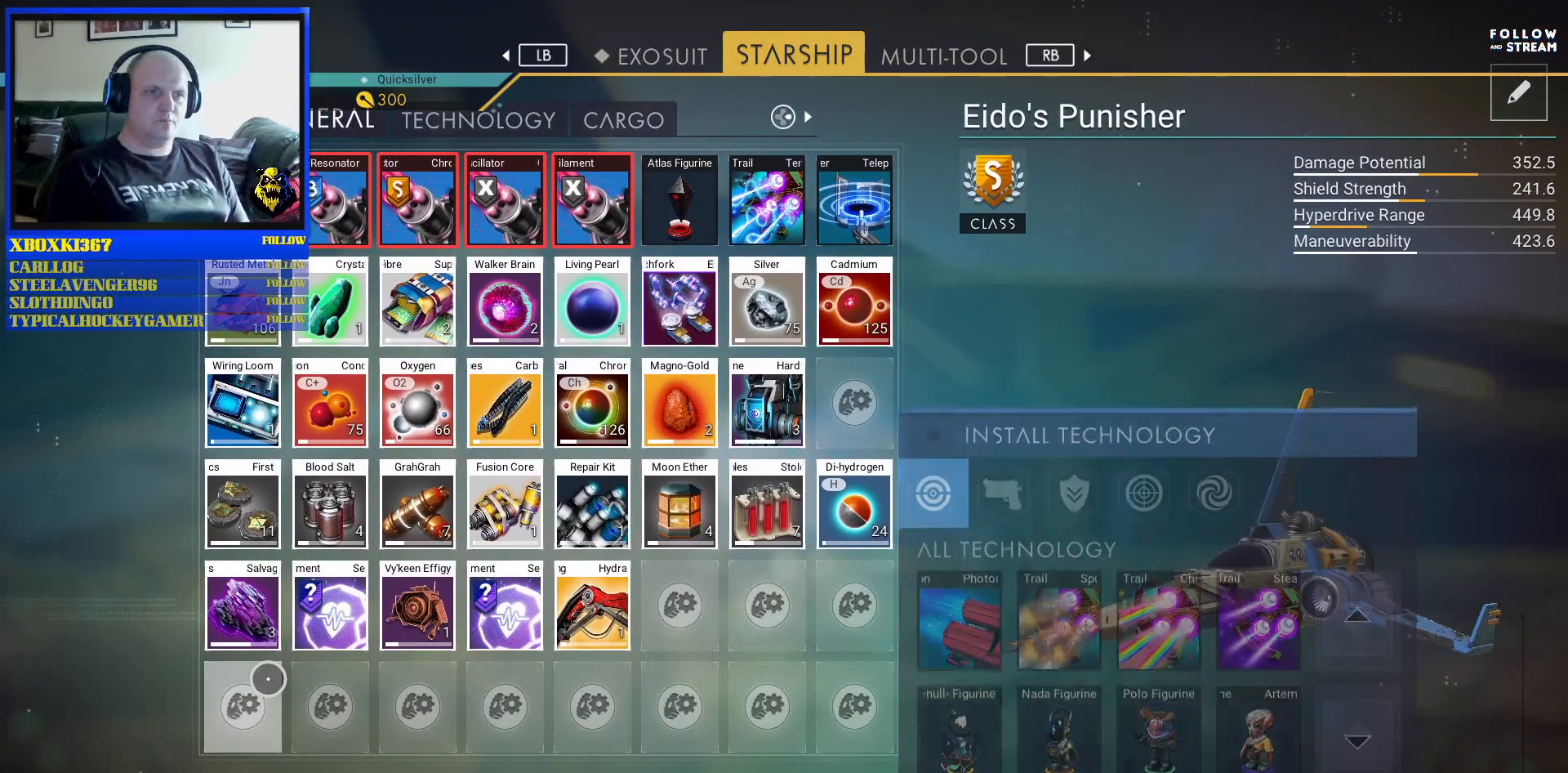
{"buttons": [], "left_stick": "center", "right_stick": "center", "events": [[117, "left_stick", "up-left"], [217, "left_stick", "center"]]}
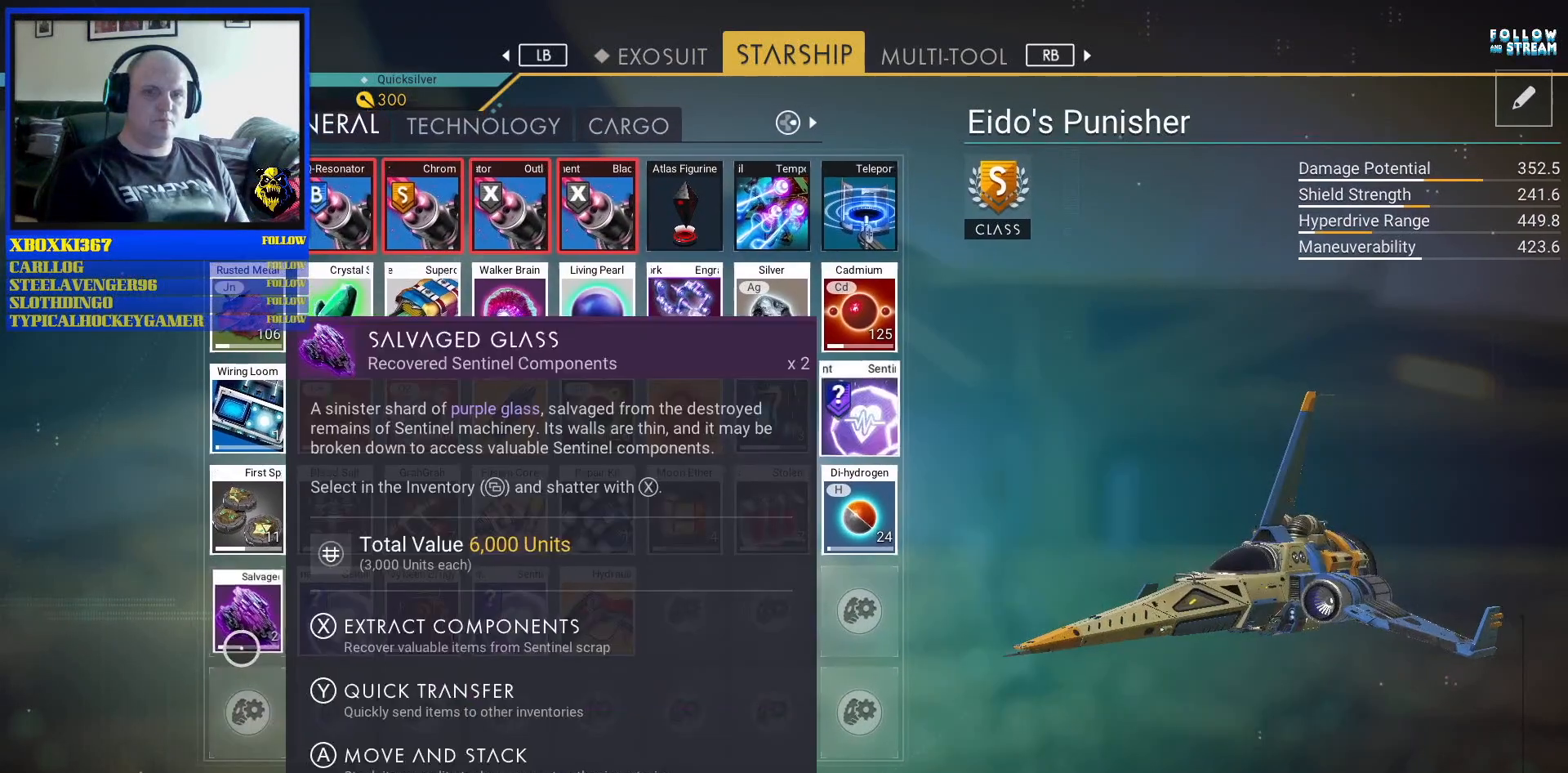
{"buttons": [], "left_stick": "center", "right_stick": "center", "events": []}
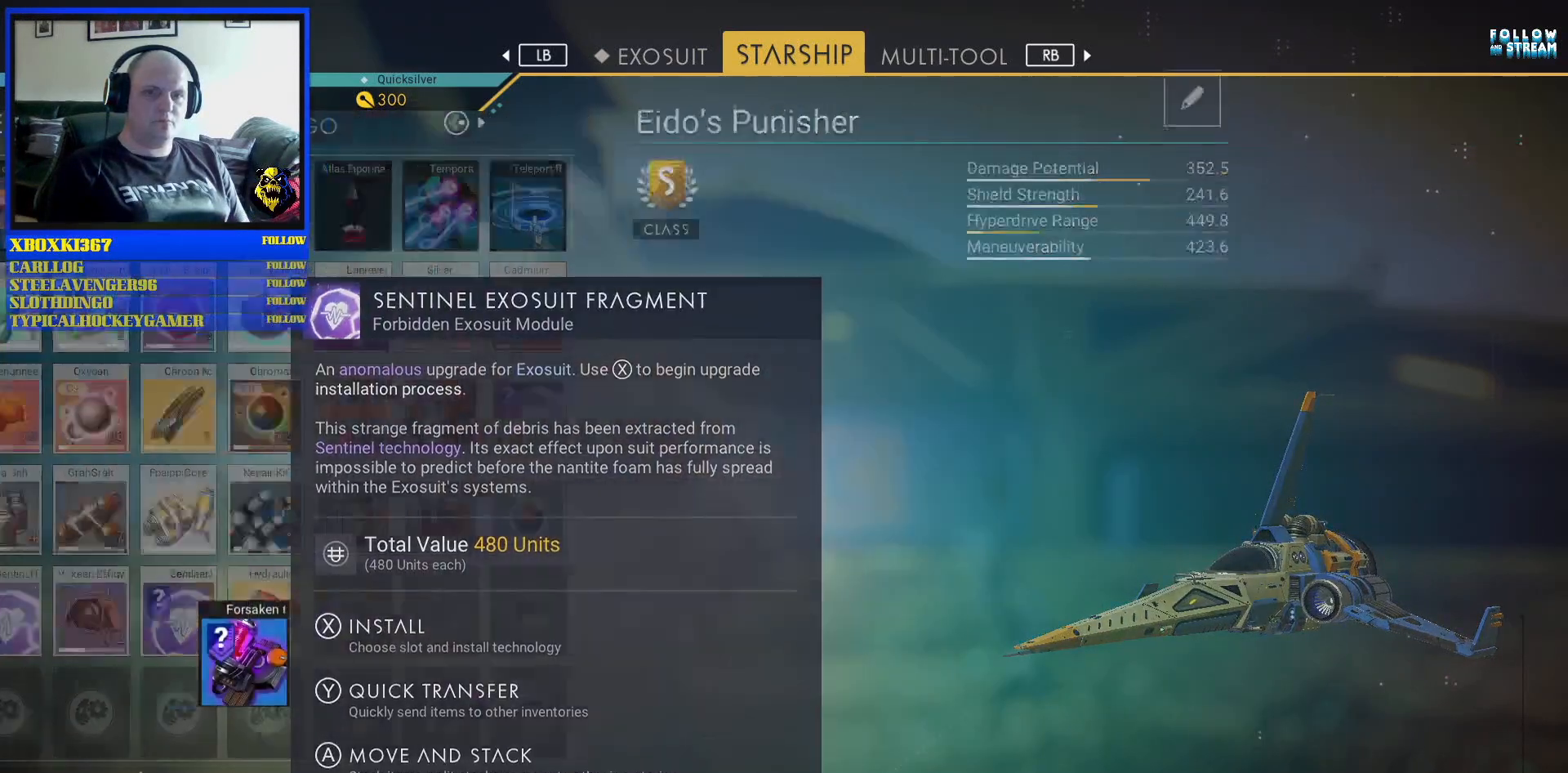
{"buttons": [], "left_stick": "center", "right_stick": "center", "events": [[183, "left_stick", "right"], [333, "left_stick", "center"]]}
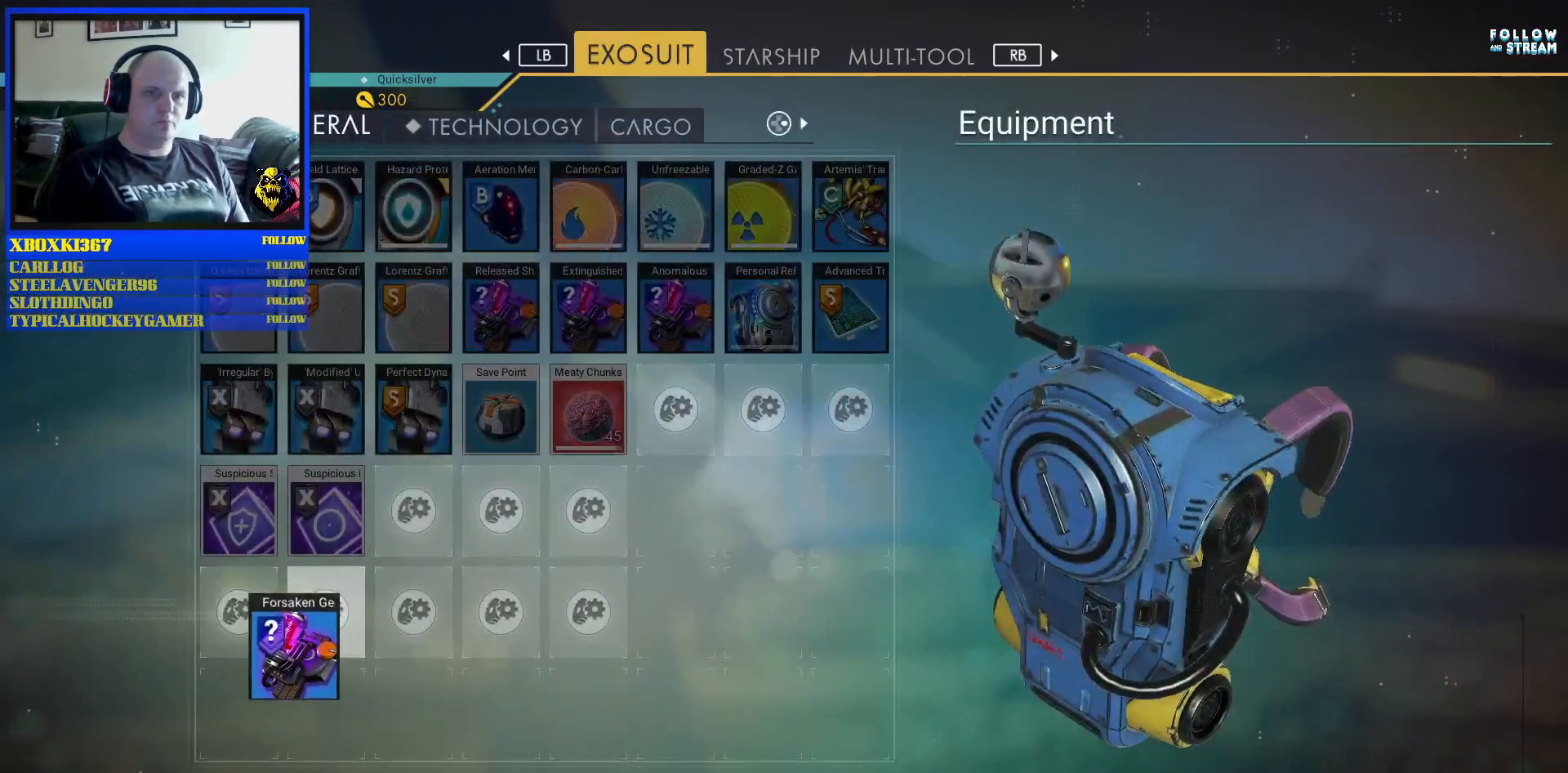
{"buttons": [], "left_stick": "center", "right_stick": "center", "events": []}
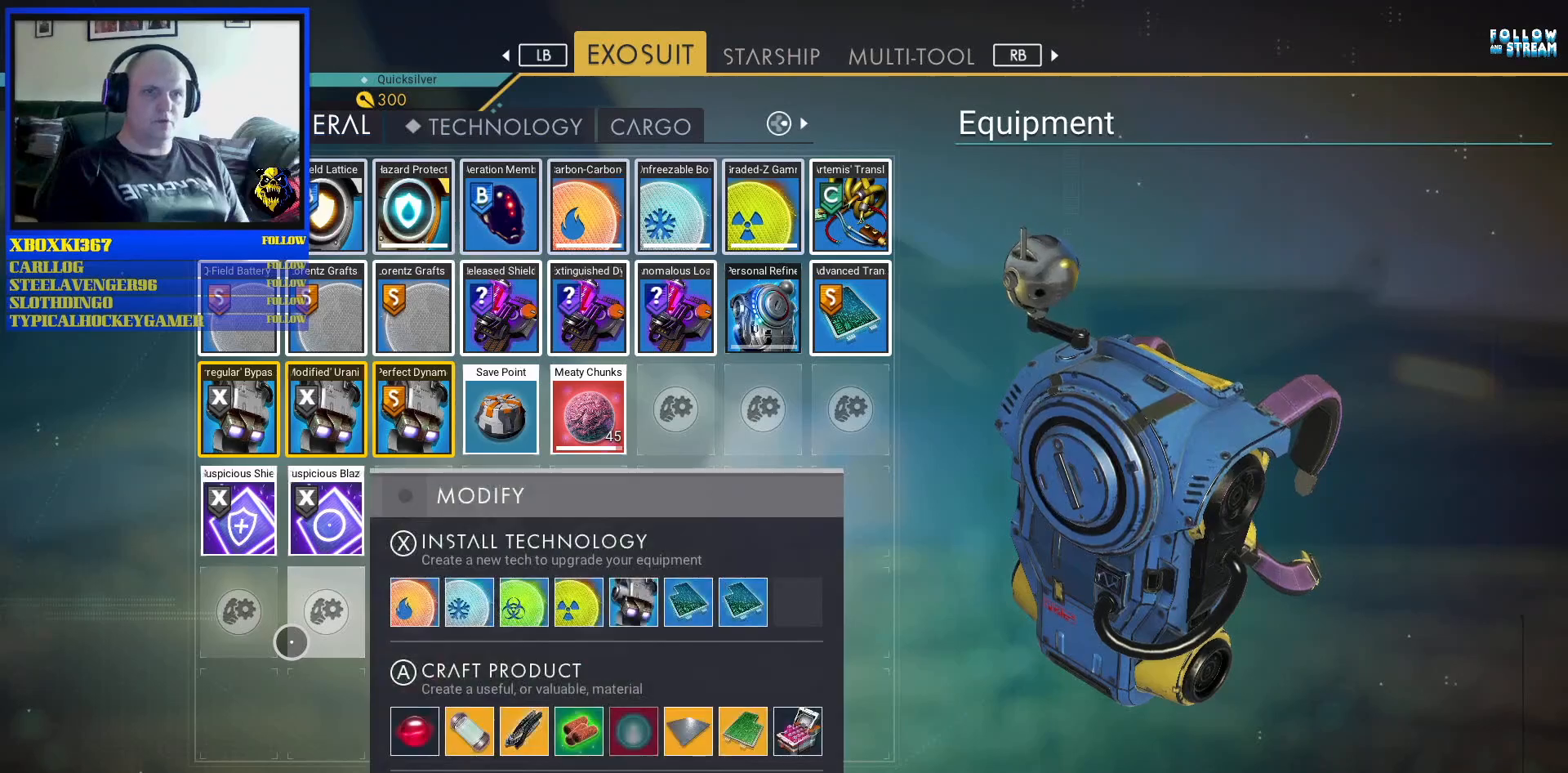
{"buttons": [], "left_stick": "center", "right_stick": "center", "events": []}
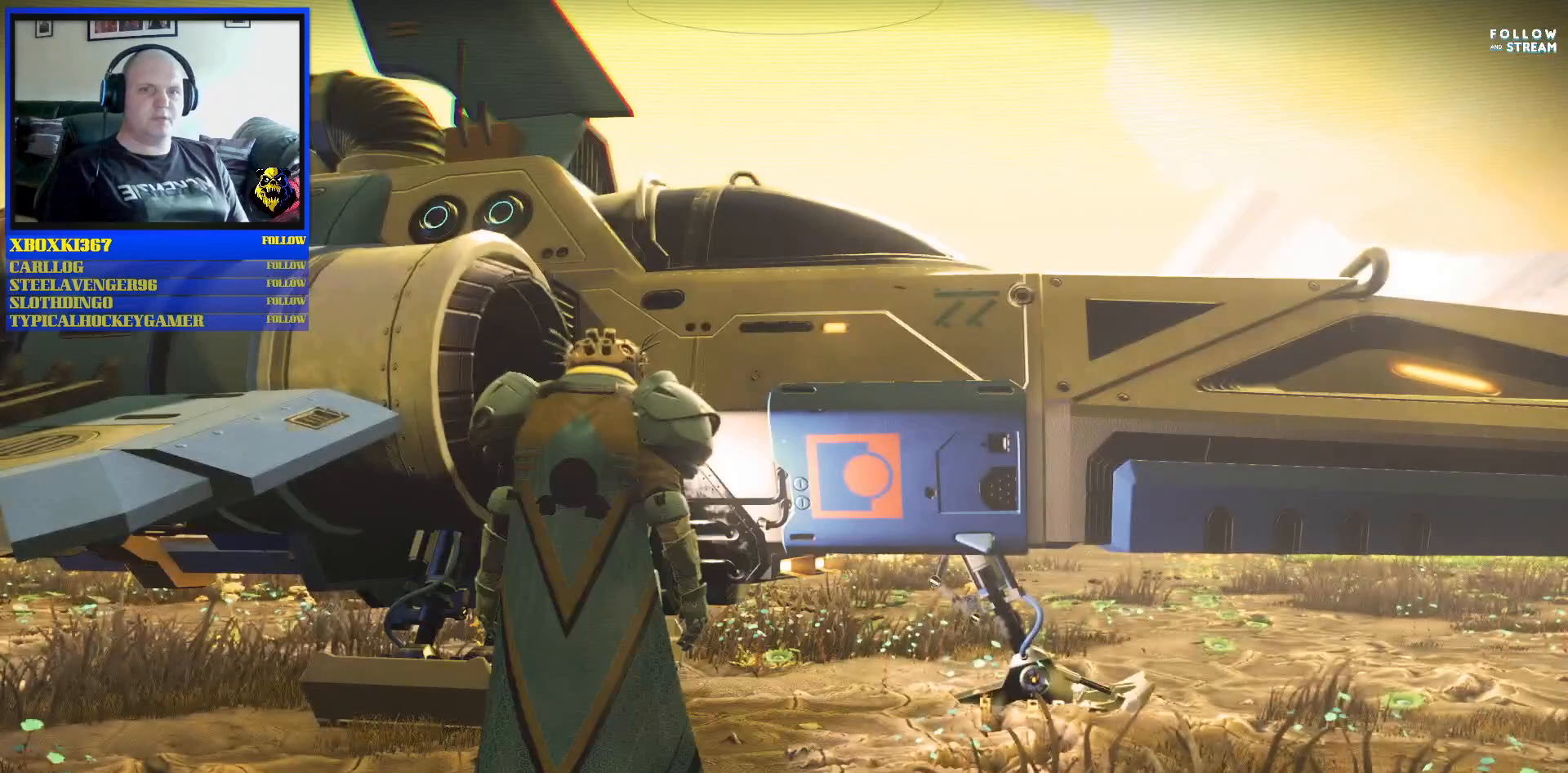
{"buttons": [], "left_stick": "center", "right_stick": "center", "events": []}
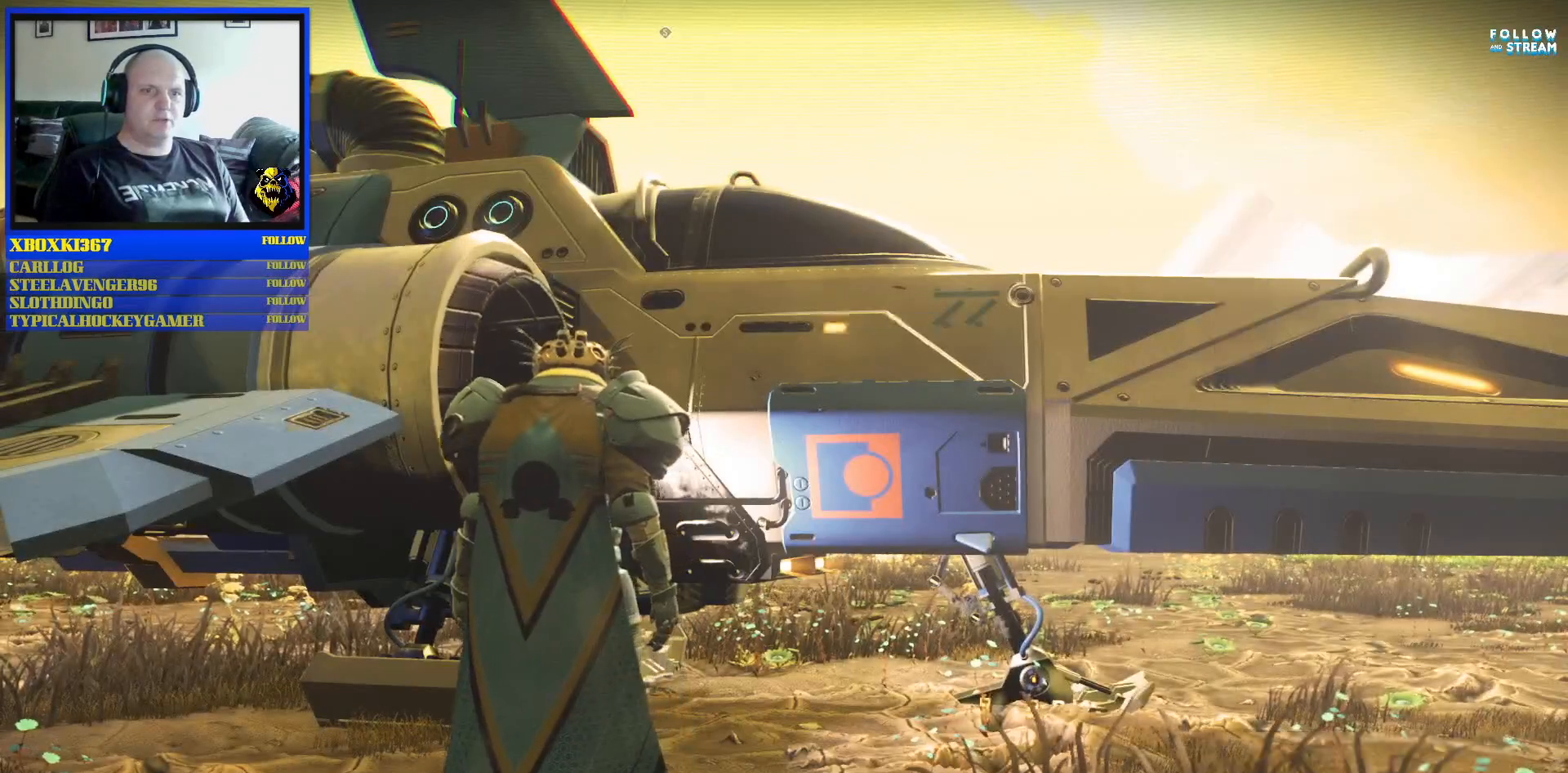
{"buttons": [], "left_stick": "center", "right_stick": "center", "events": []}
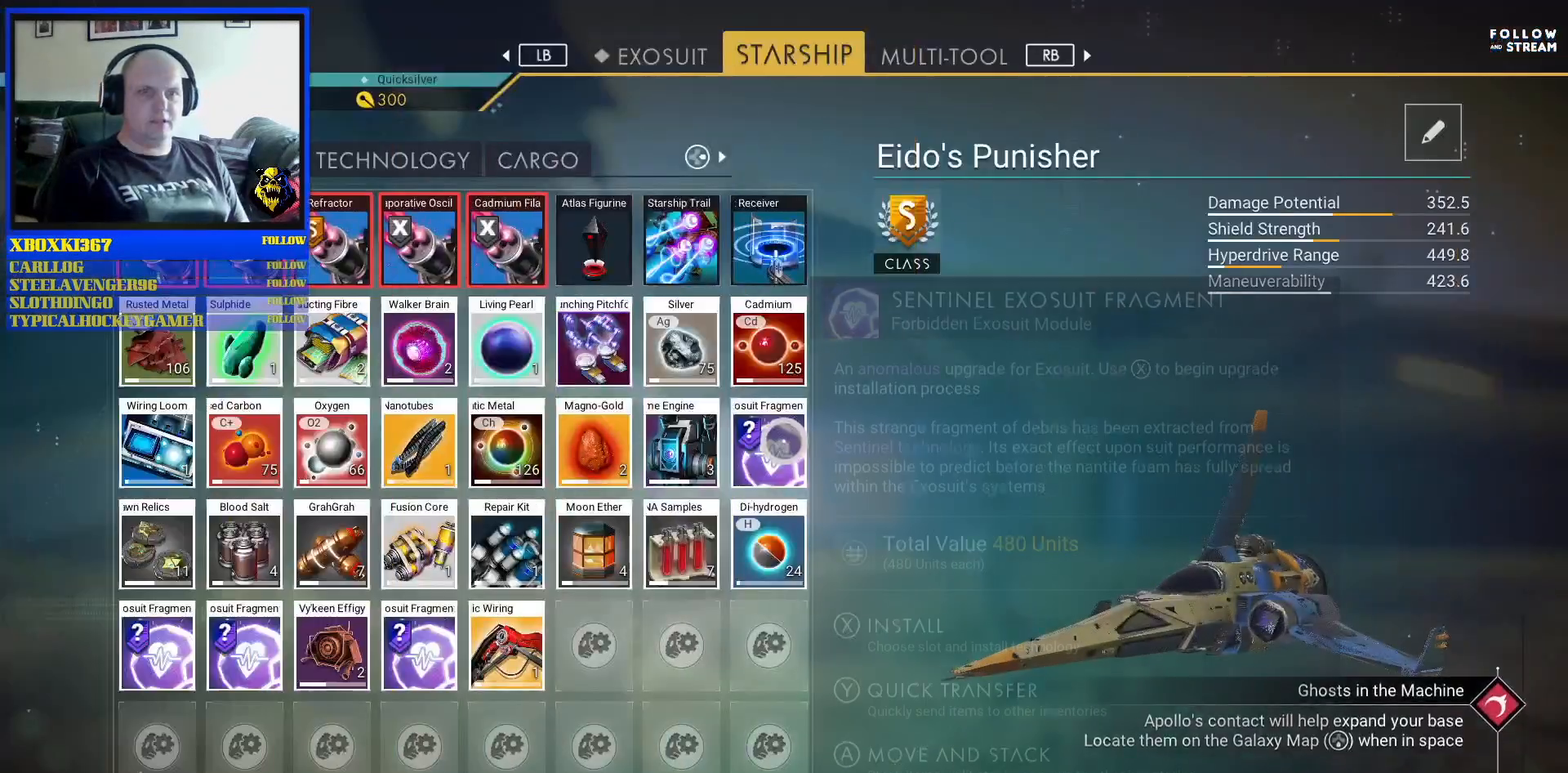
{"buttons": [], "left_stick": "down-left", "right_stick": "center", "events": [[117, "left_stick", "left"], [200, "left_stick", "down-left"]]}
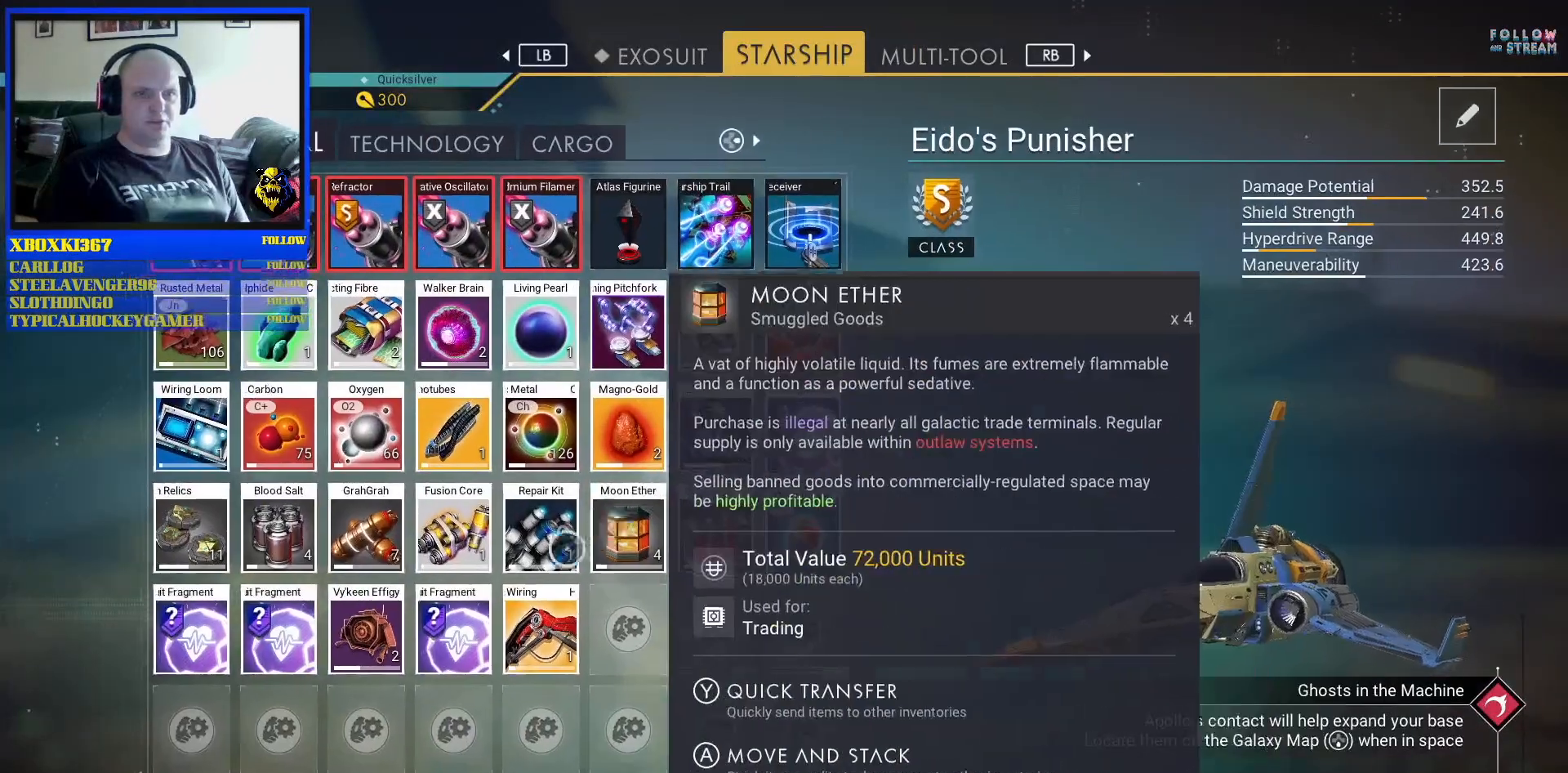
{"buttons": [], "left_stick": "right", "right_stick": "center", "events": [[250, "left_stick", "center"], [500, "left_stick", "right"]]}
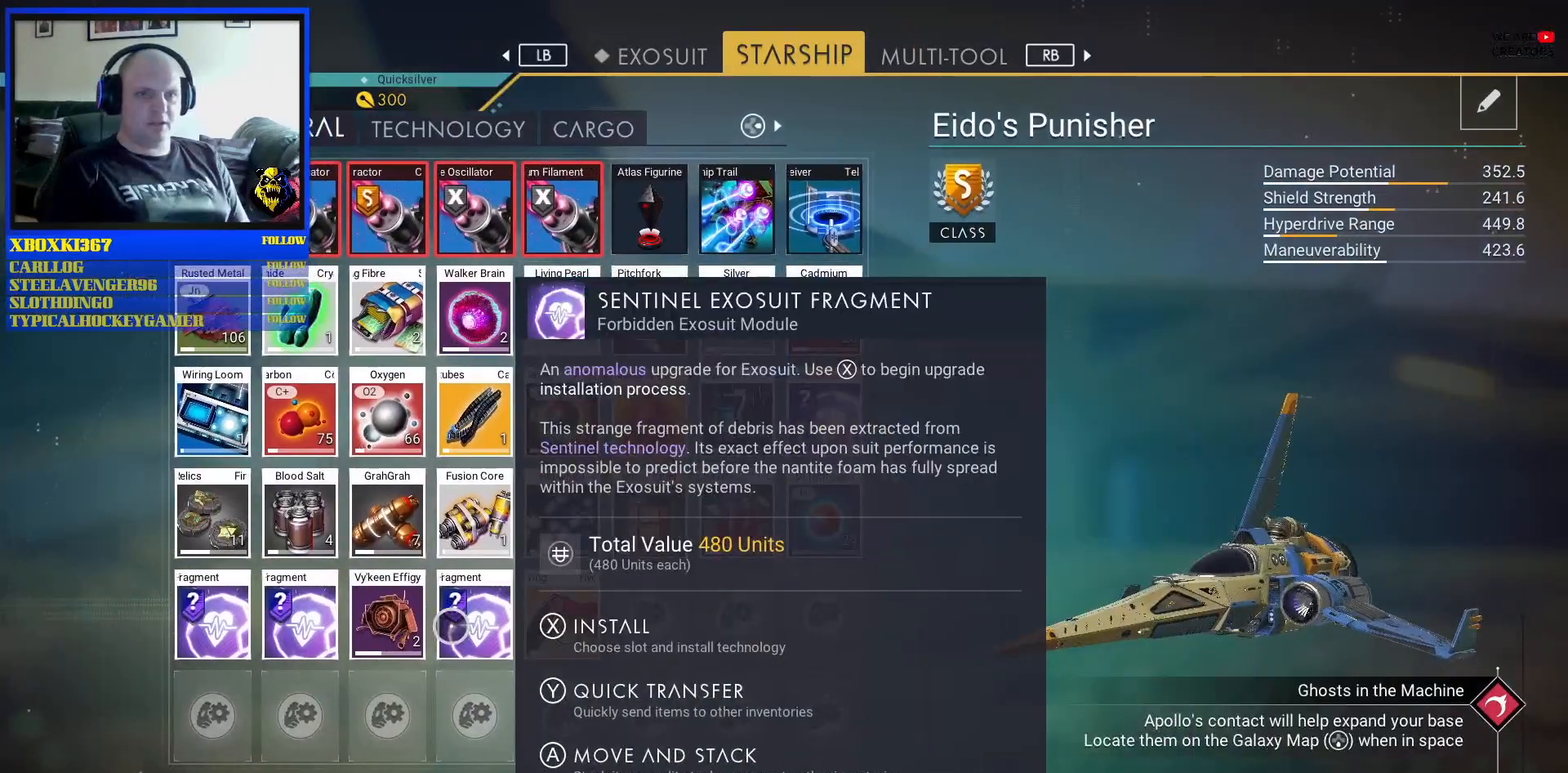
{"buttons": [], "left_stick": "center", "right_stick": "center", "events": [[83, "left_stick", "center"]]}
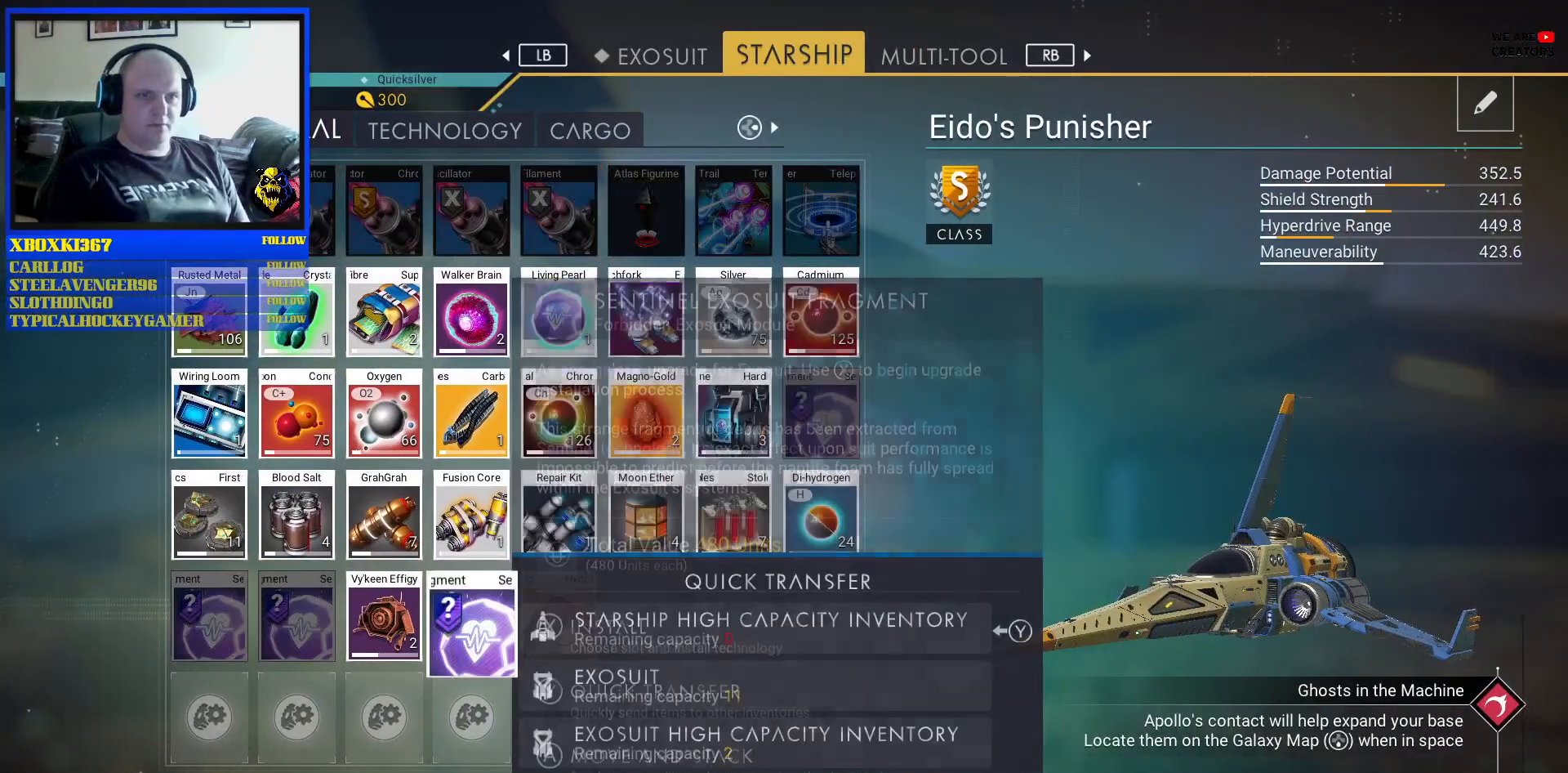
{"buttons": [], "left_stick": "right", "right_stick": "center", "events": [[367, "left_stick", "right"]]}
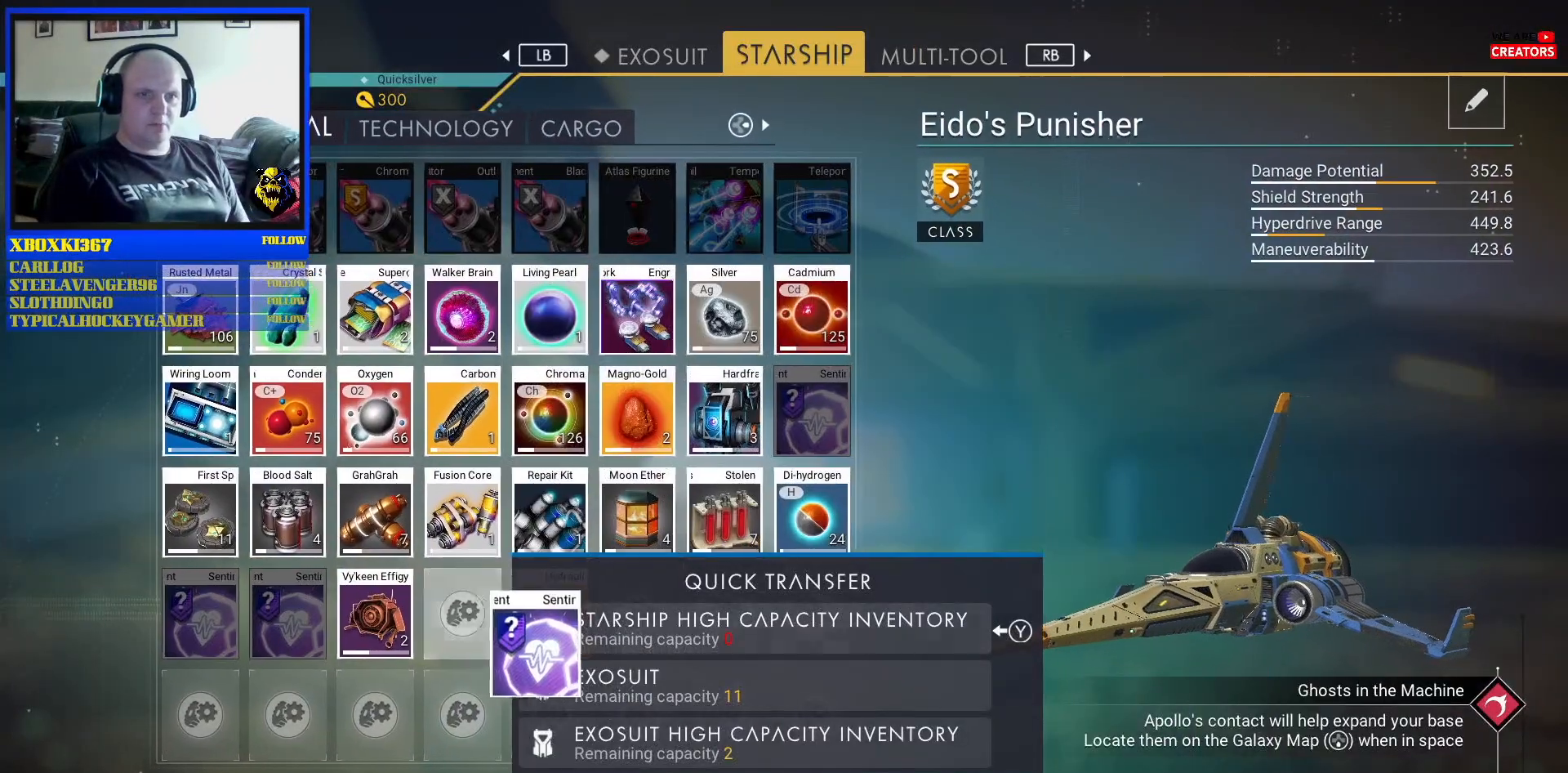
{"buttons": [], "left_stick": "center", "right_stick": "center", "events": [[167, "left_stick", "center"]]}
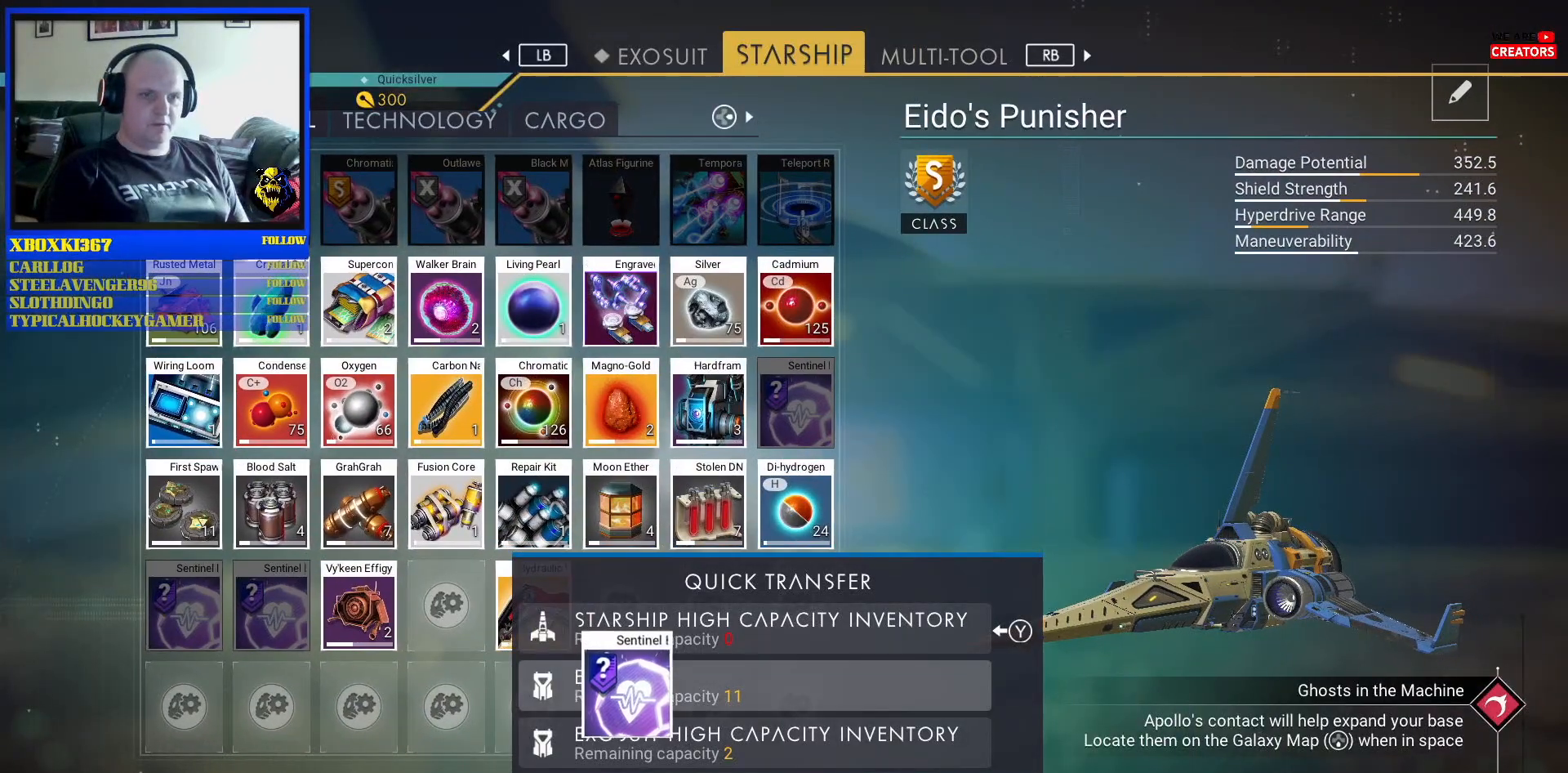
{"buttons": [], "left_stick": "left", "right_stick": "center", "events": [[317, "left_stick", "left"]]}
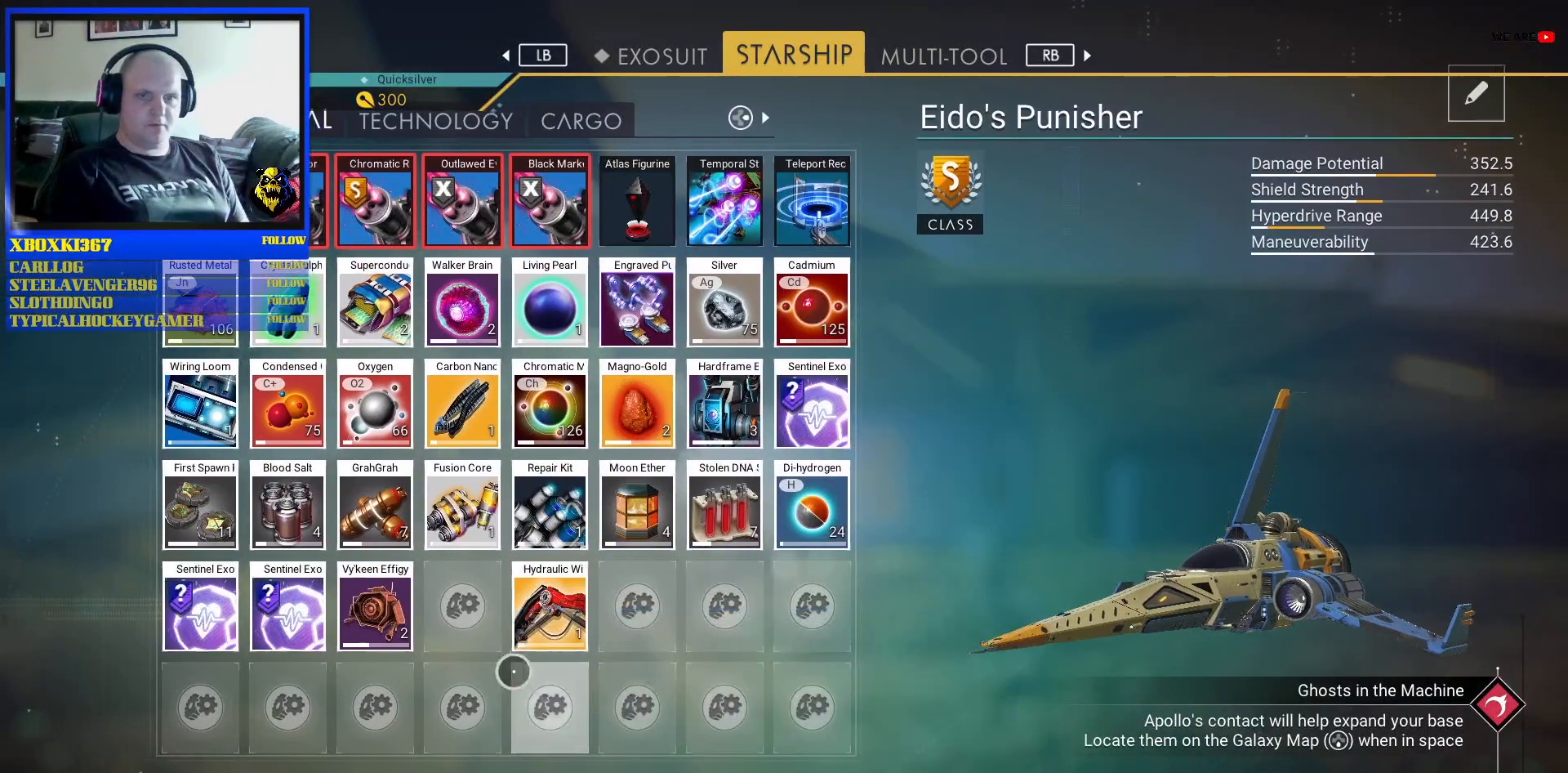
{"buttons": [], "left_stick": "center", "right_stick": "center", "events": [[333, "left_stick", "center"]]}
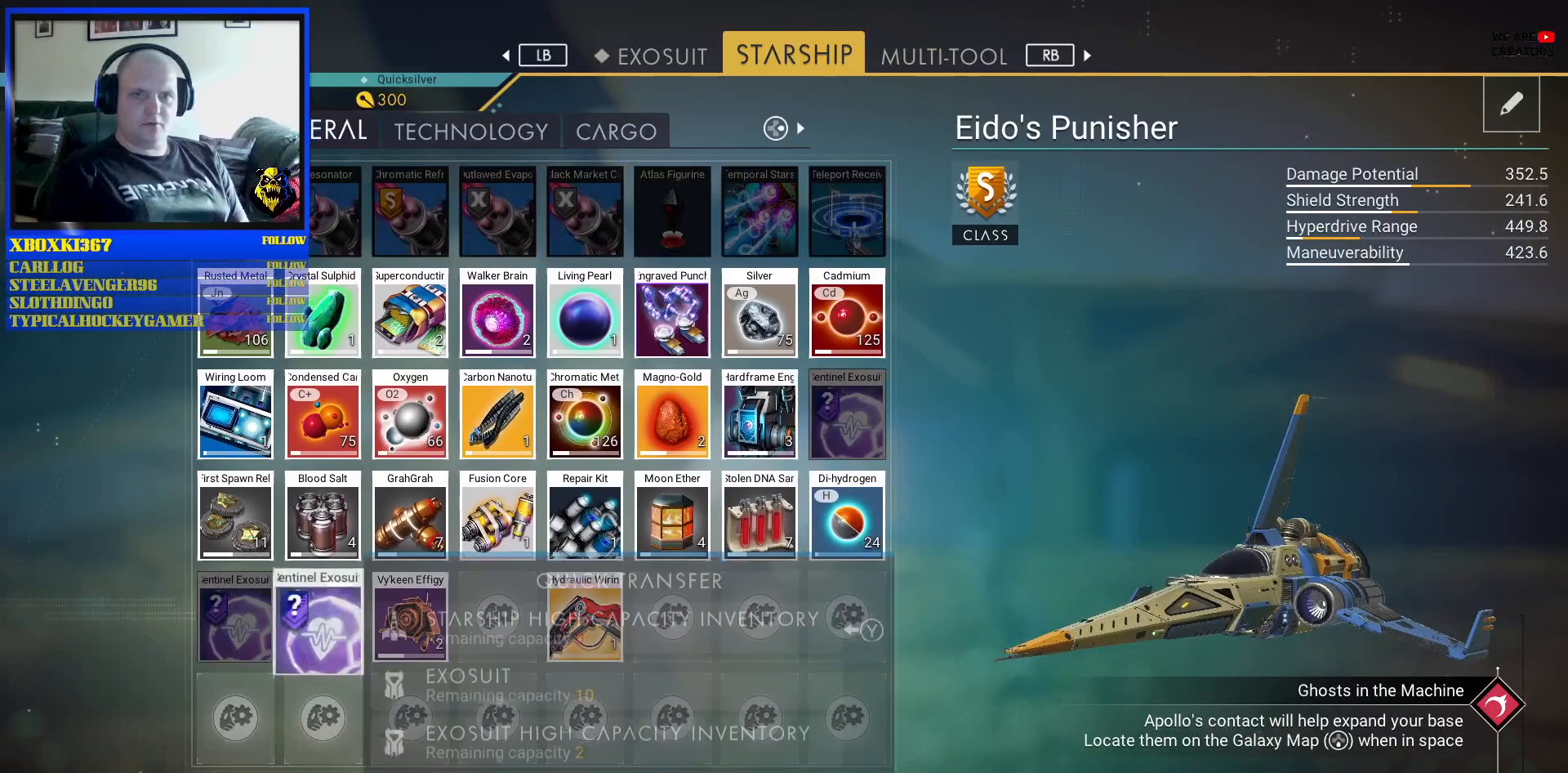
{"buttons": [], "left_stick": "center", "right_stick": "center", "events": [[33, "left_stick", "down-right"], [367, "left_stick", "center"]]}
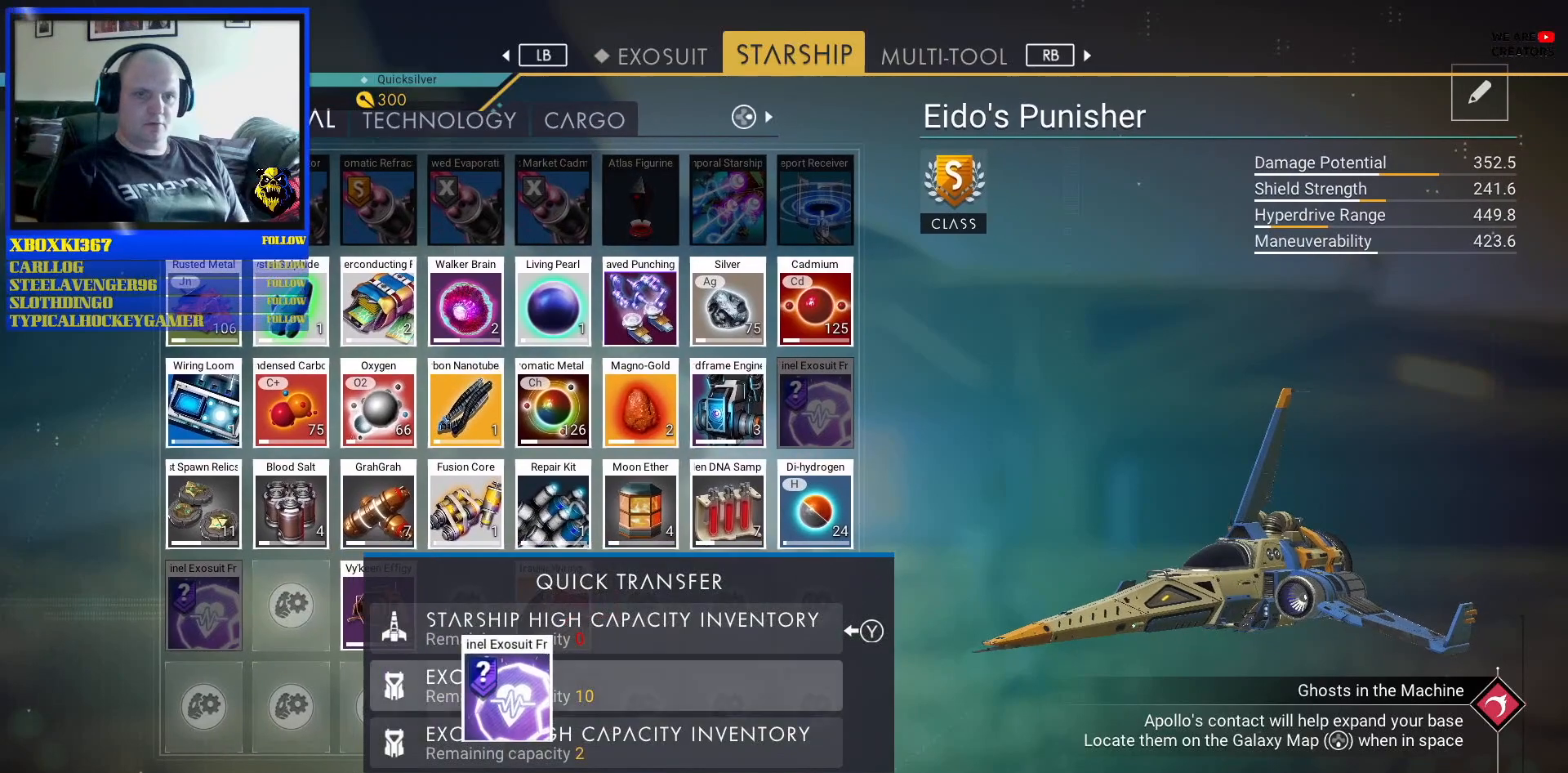
{"buttons": [], "left_stick": "left", "right_stick": "center", "events": [[200, "left_stick", "left"]]}
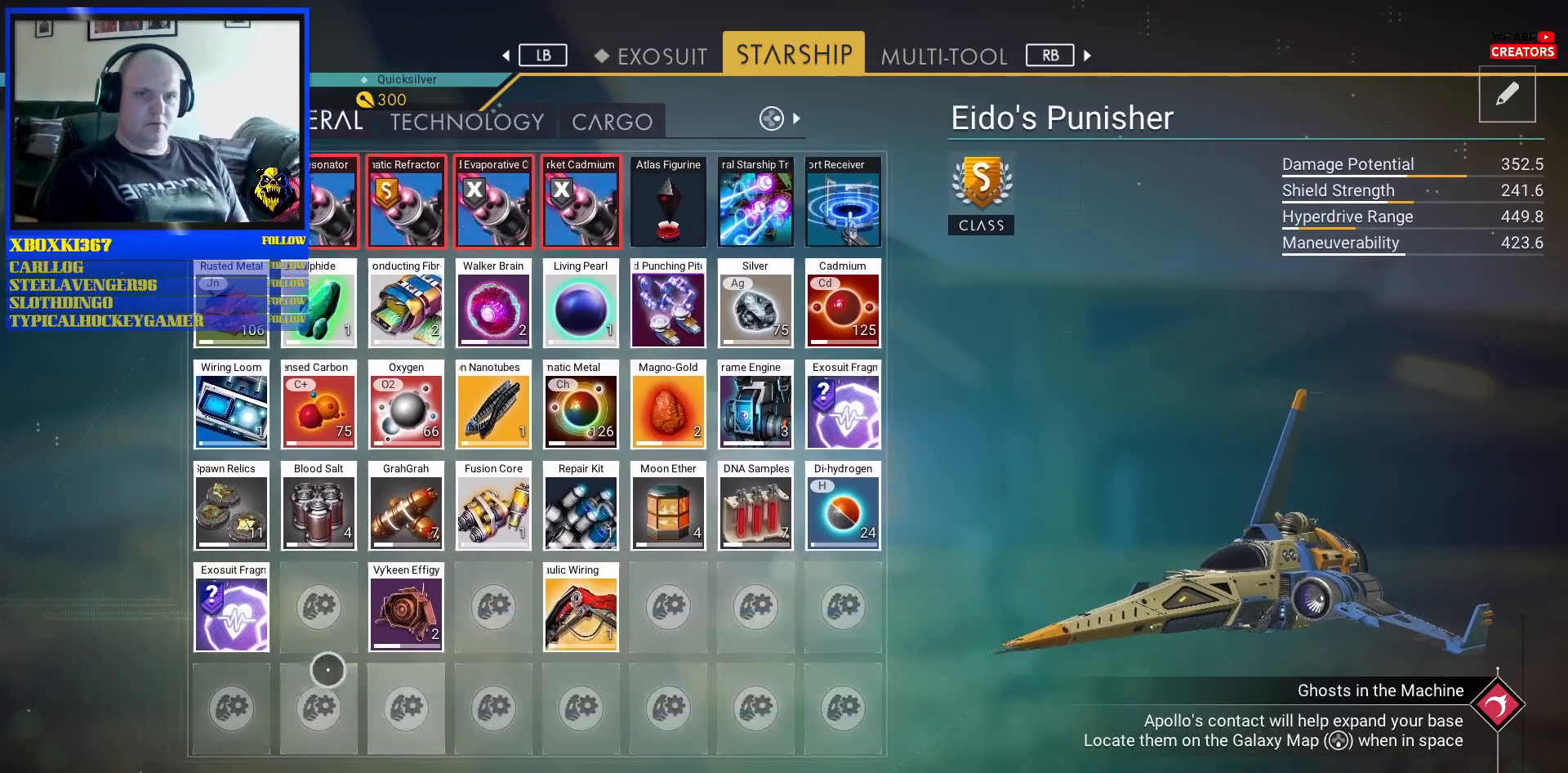
{"buttons": [], "left_stick": "down-right", "right_stick": "center"}
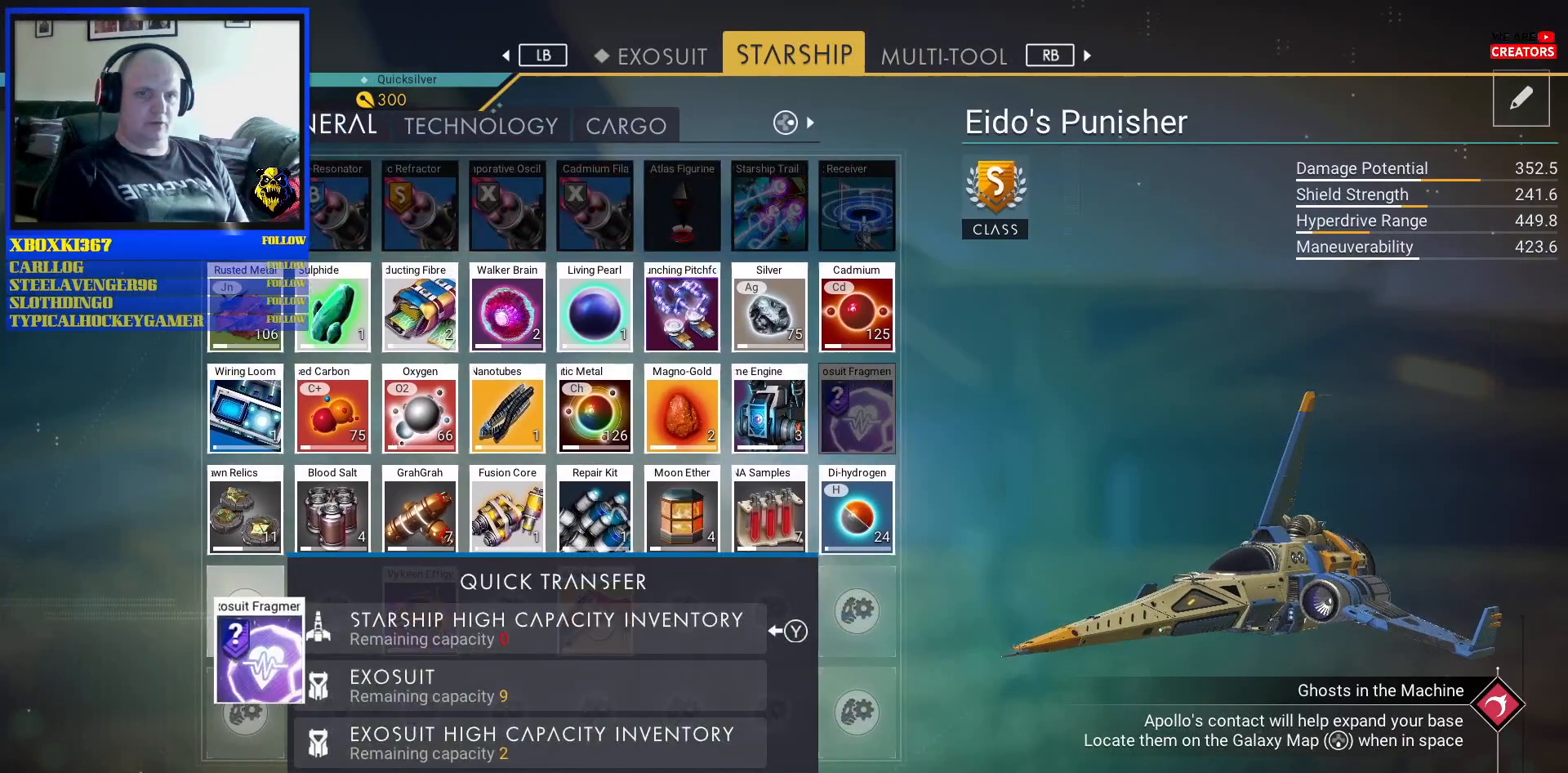
{"buttons": [], "left_stick": "right", "right_stick": "center", "events": [[267, "left_stick", "center"], [467, "left_stick", "right"]]}
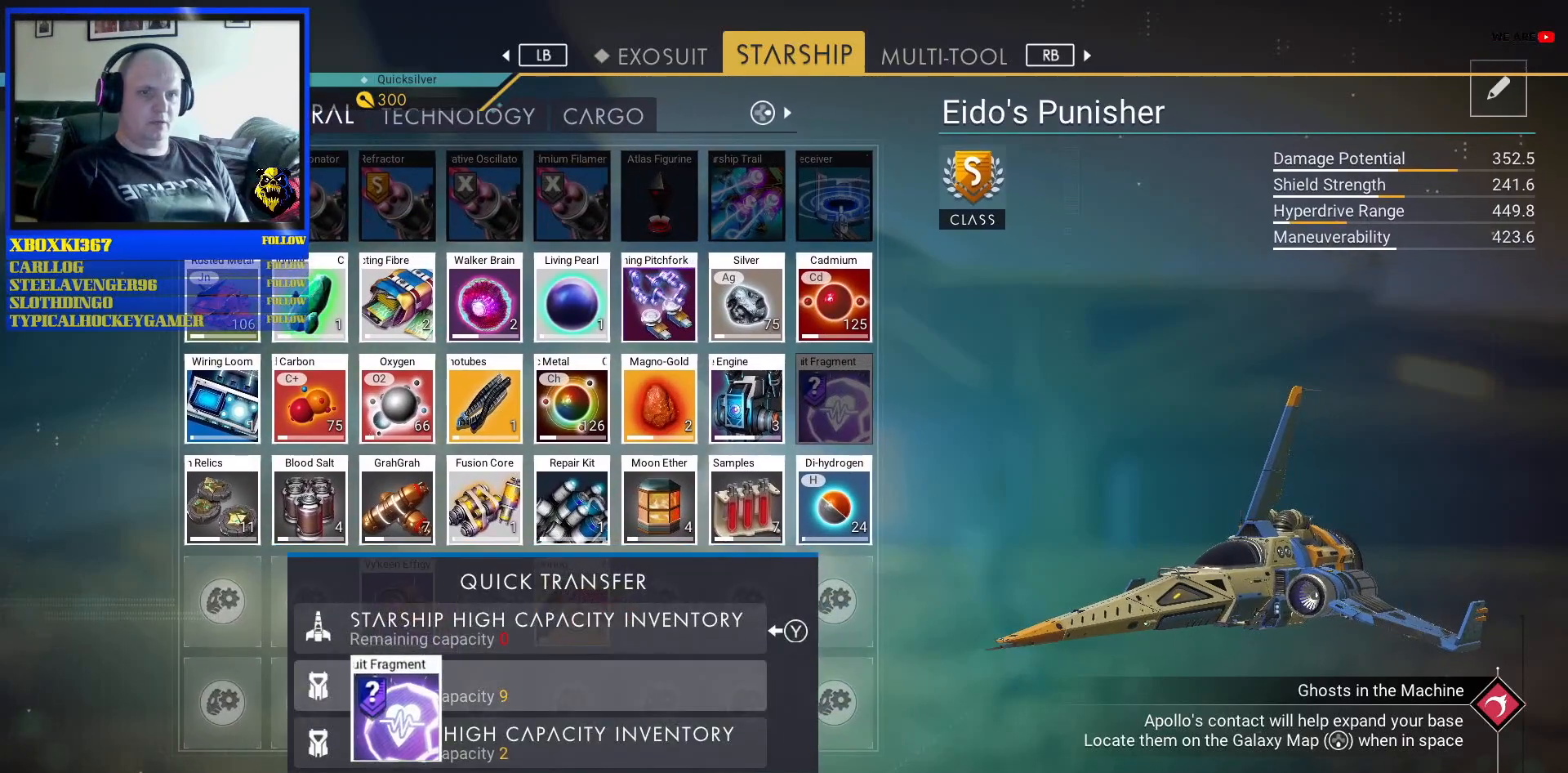
{"buttons": [], "left_stick": "center", "right_stick": "center", "events": [[117, "left_stick", "center"]]}